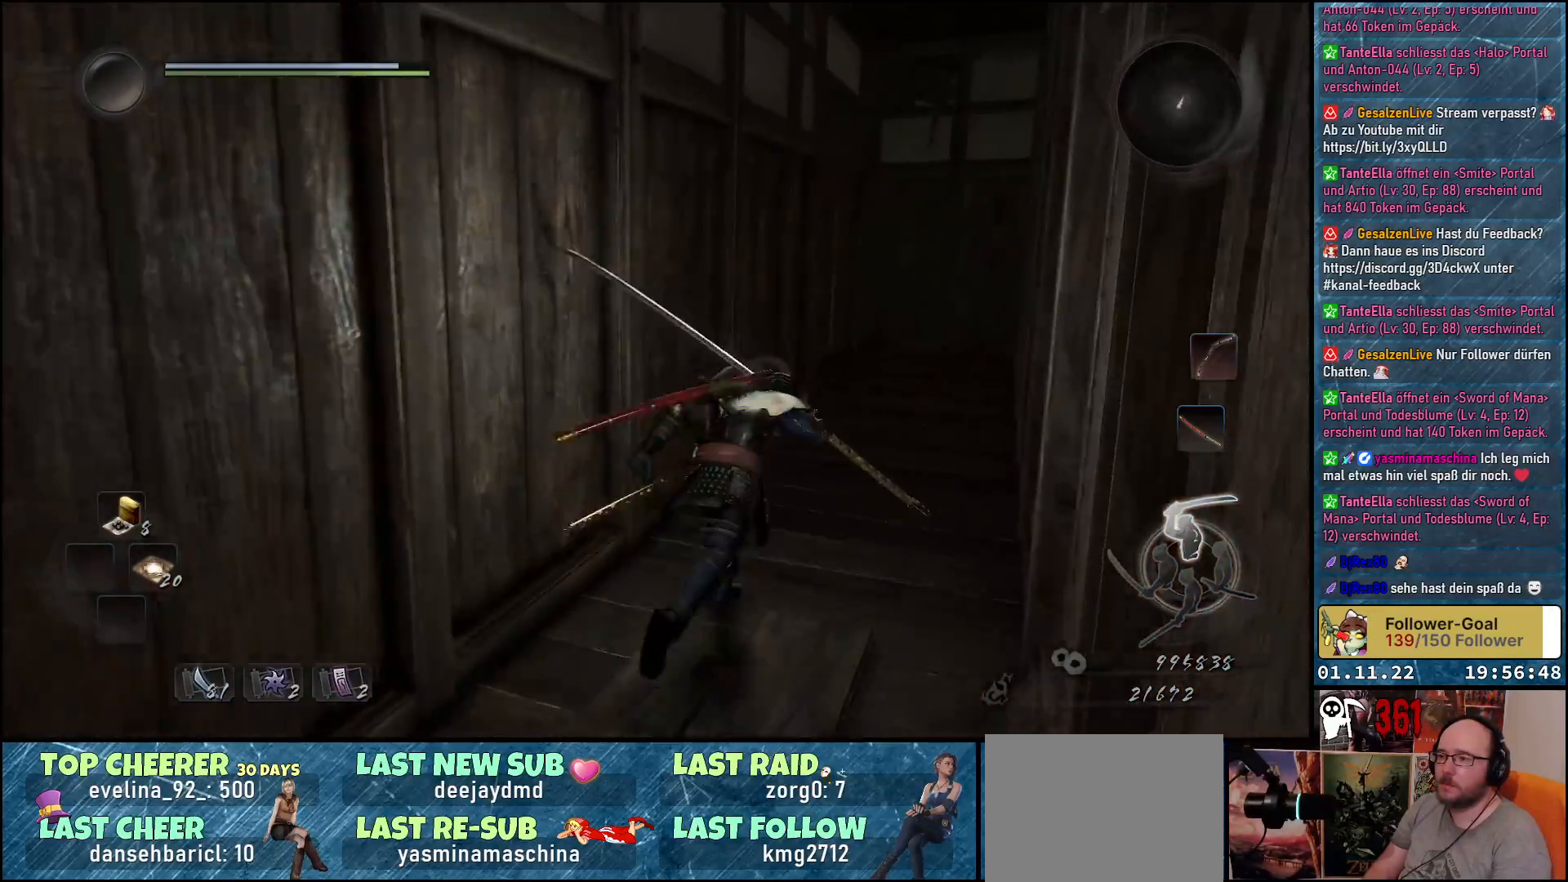
Gameplay with a controller (Xbox layout); each line is a JSON object with the inputs held at the frame after it. "events" lists button and stick changes between this image and that frame as [ms after this image, input, new state], when the widget could be followed in between.
{"buttons": ["A"], "left_stick": "up", "right_stick": "center", "events": []}
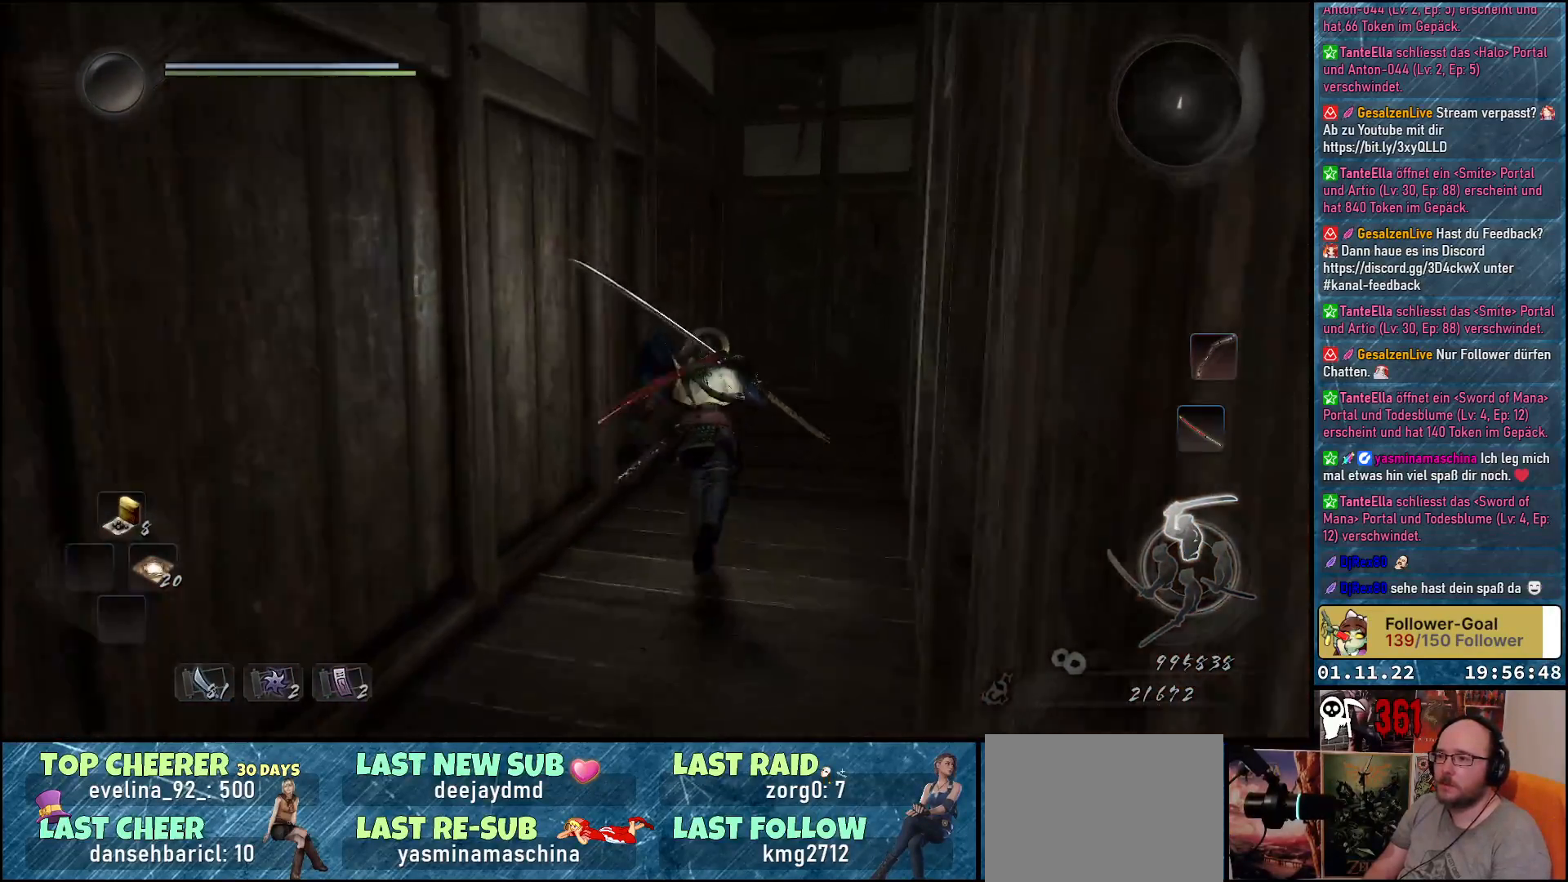
{"buttons": [], "left_stick": "up", "right_stick": "left", "events": [[267, "A", "up"], [467, "right_stick", "left"]]}
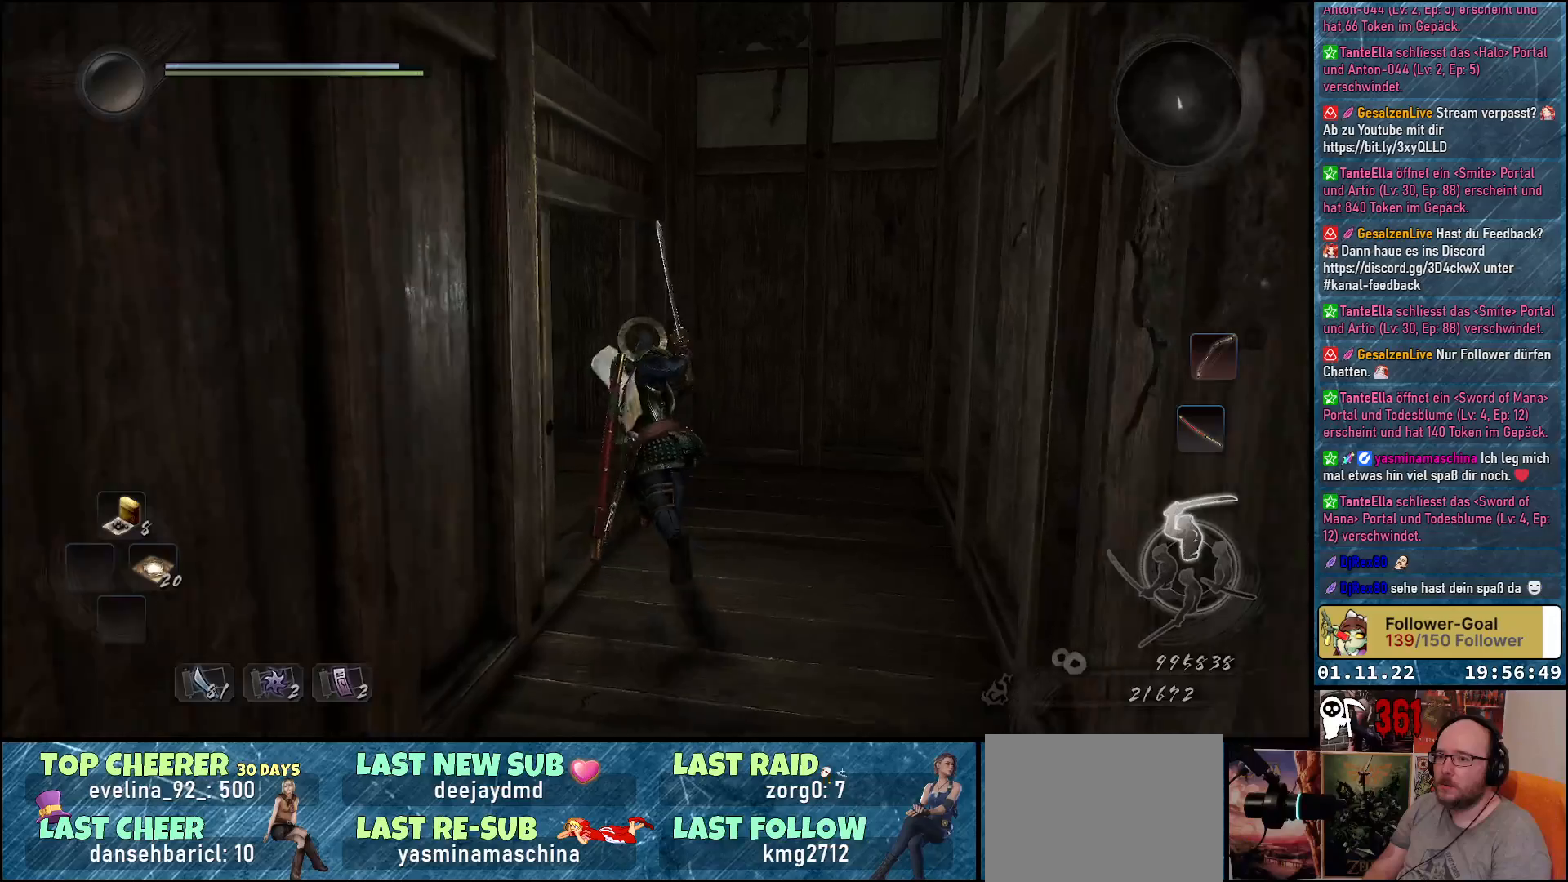
{"buttons": [], "left_stick": "up", "right_stick": "left", "events": []}
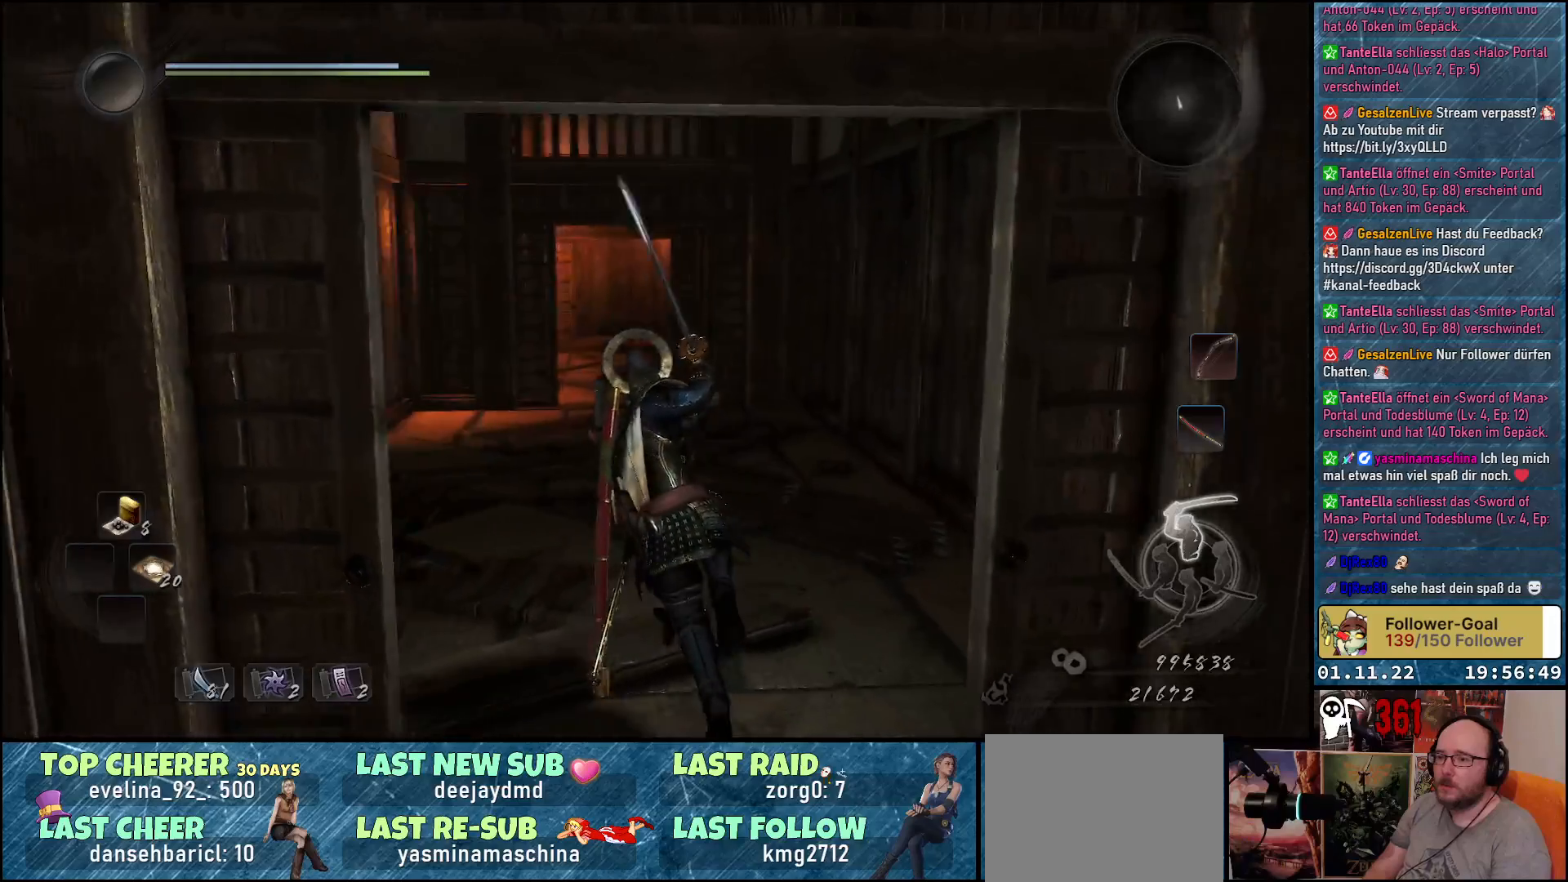
{"buttons": [], "left_stick": "up", "right_stick": "left", "events": [[33, "right_stick", "center"], [233, "right_stick", "left"]]}
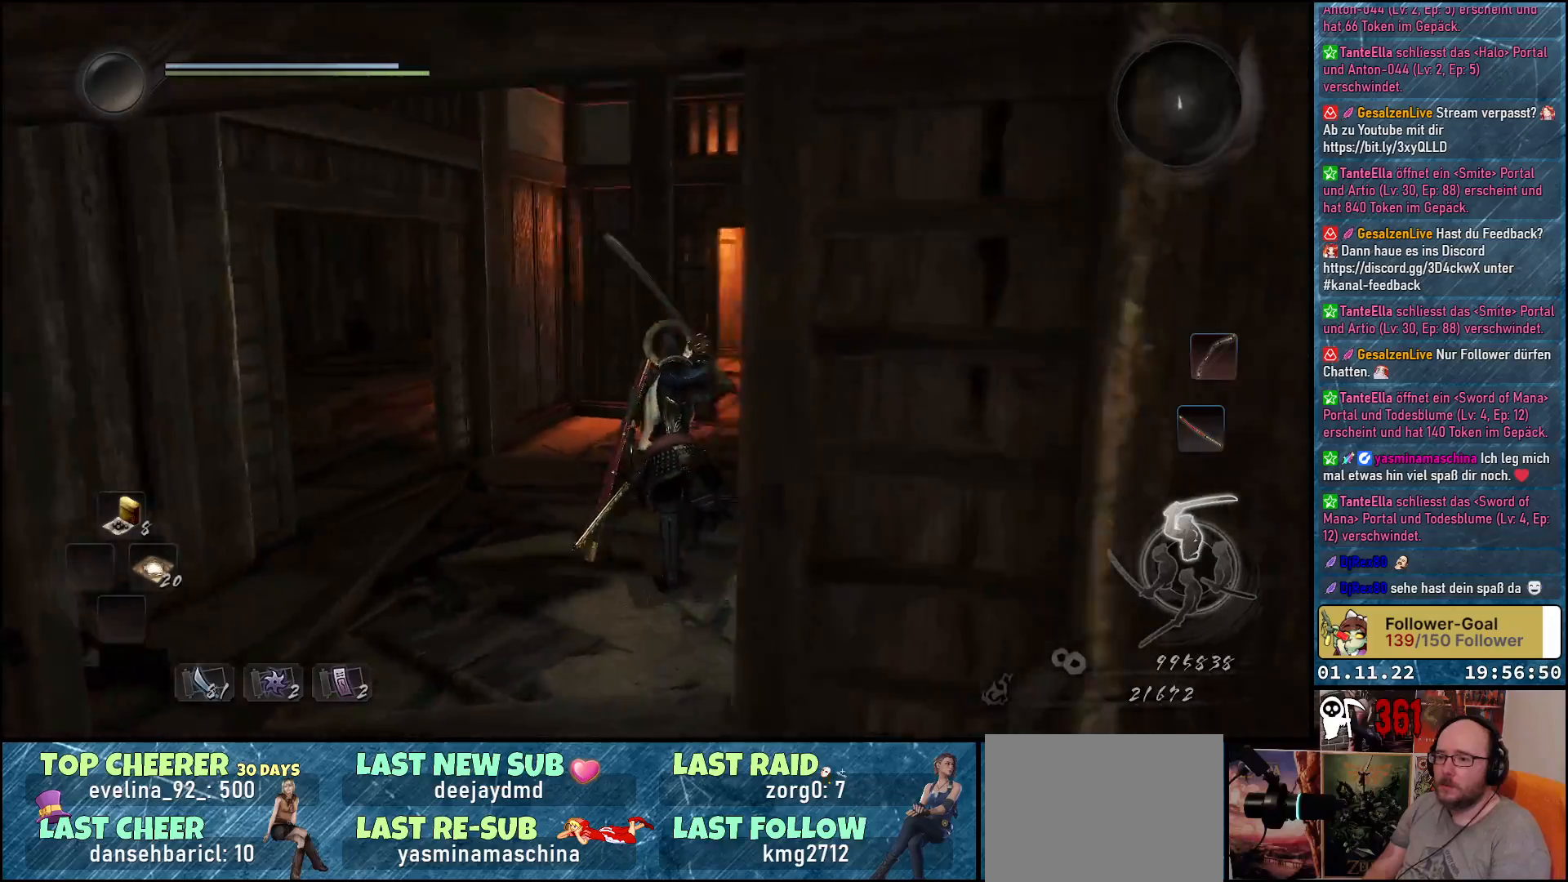
{"buttons": [], "left_stick": "up-right", "right_stick": "center", "events": [[150, "right_stick", "center"], [267, "left_stick", "up-right"]]}
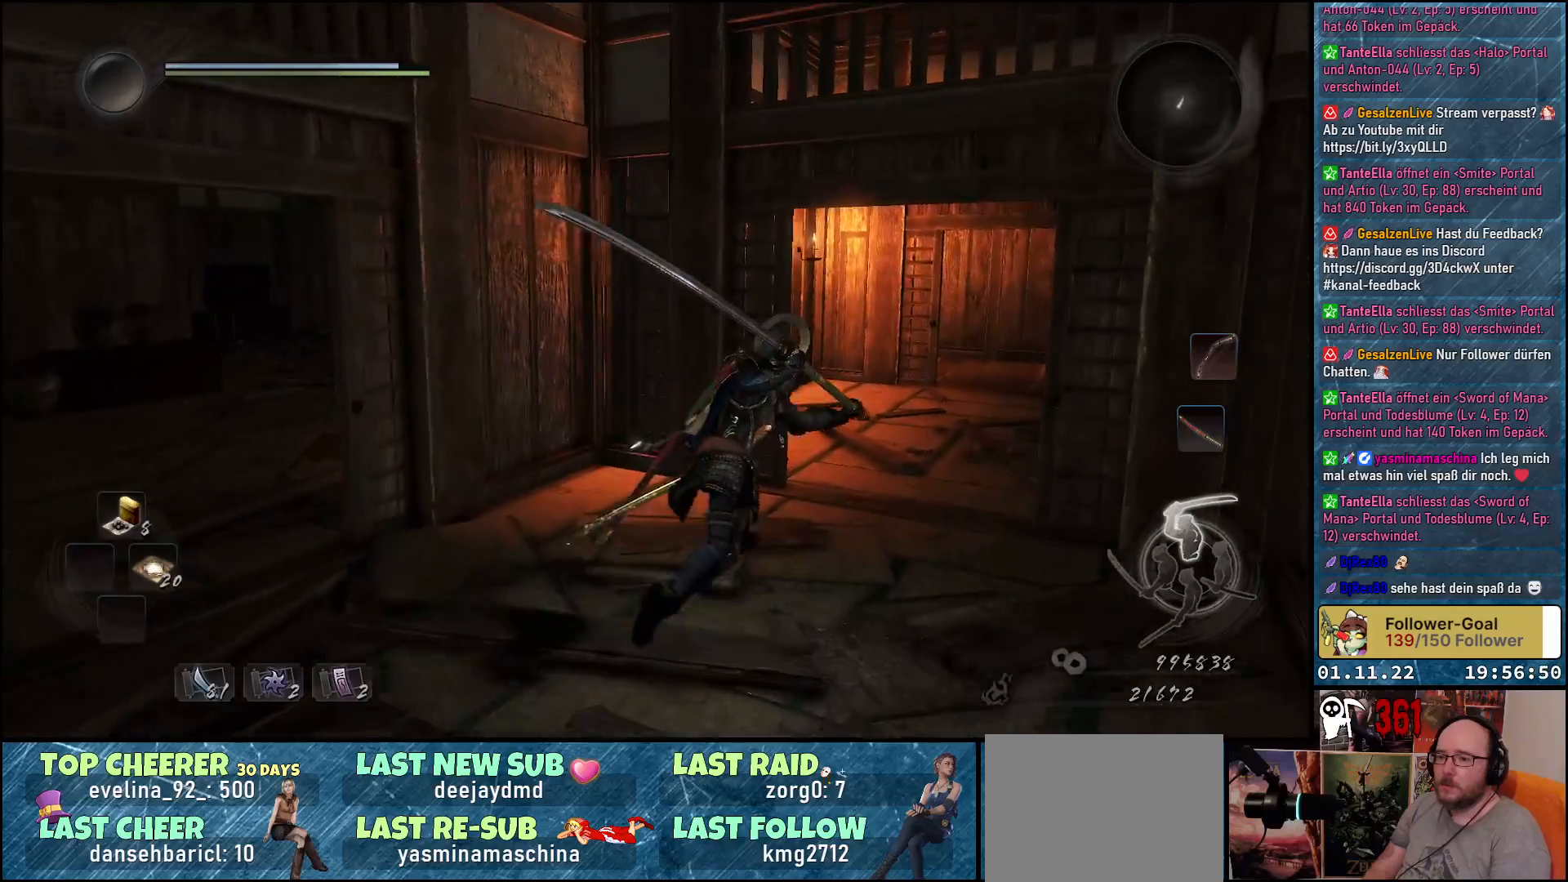
{"buttons": [], "left_stick": "up-right", "right_stick": "down-left", "events": [[200, "right_stick", "down-left"]]}
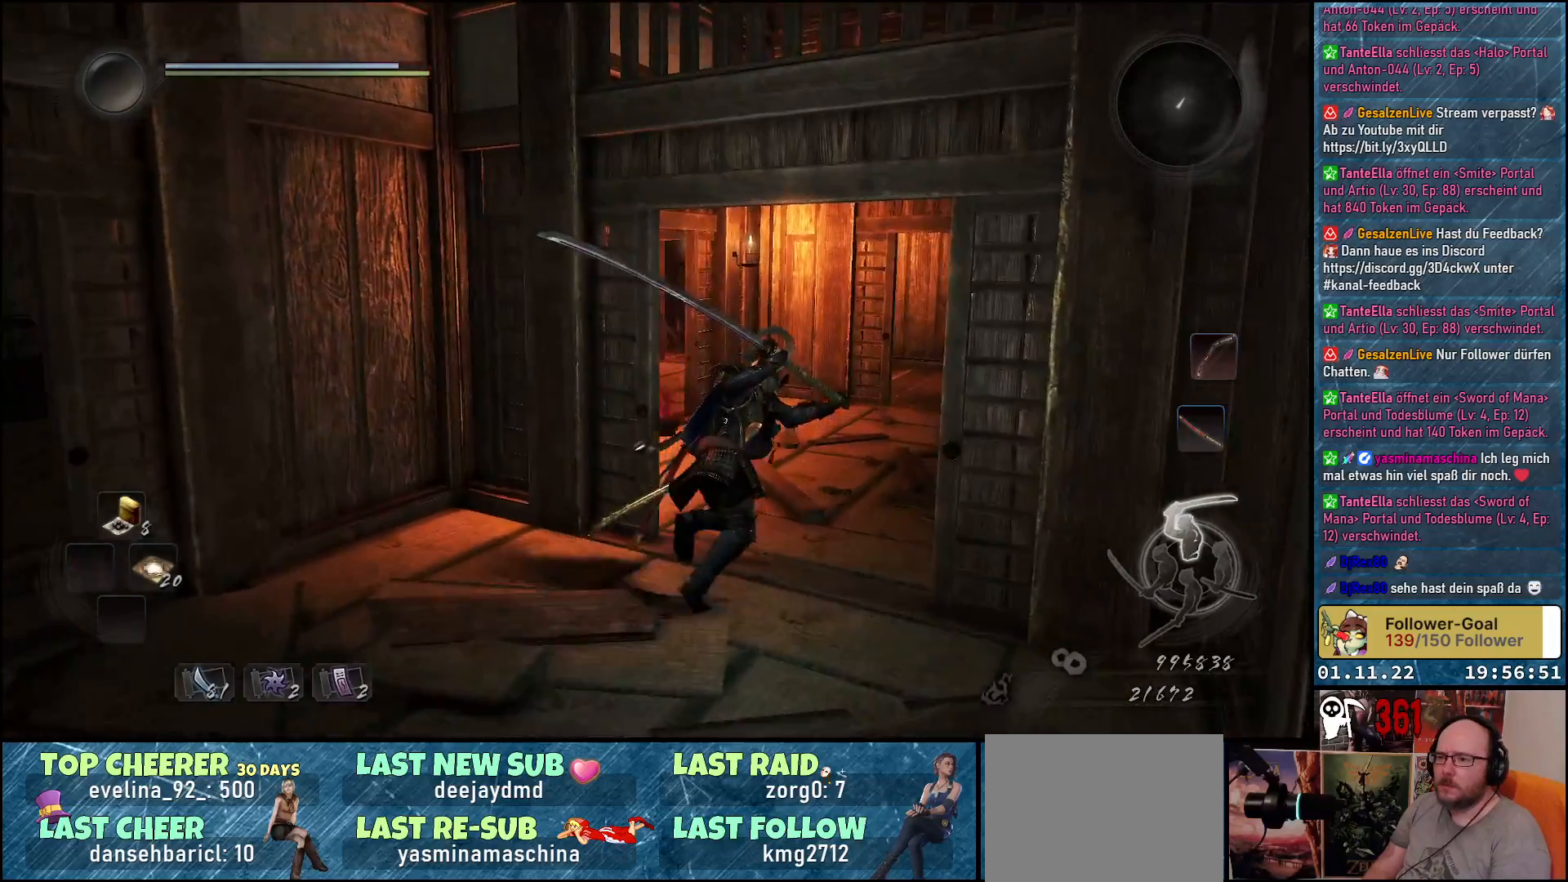
{"buttons": [], "left_stick": "up", "right_stick": "center", "events": [[450, "left_stick", "up"], [467, "right_stick", "center"]]}
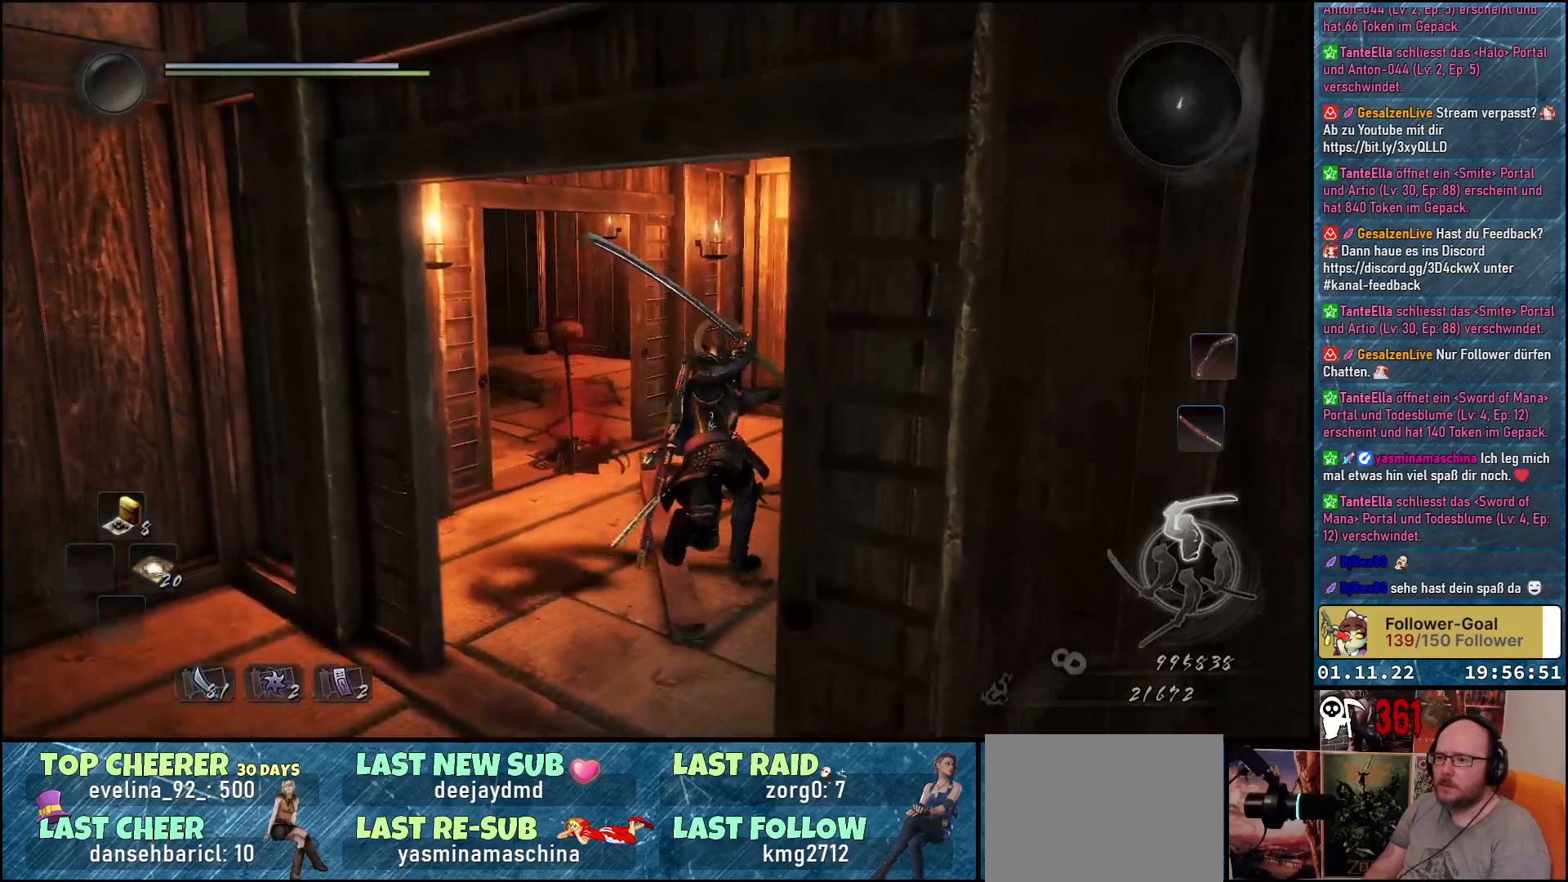
{"buttons": [], "left_stick": "up-right", "right_stick": "down-left", "events": [[167, "left_stick", "up-right"], [350, "right_stick", "down-left"]]}
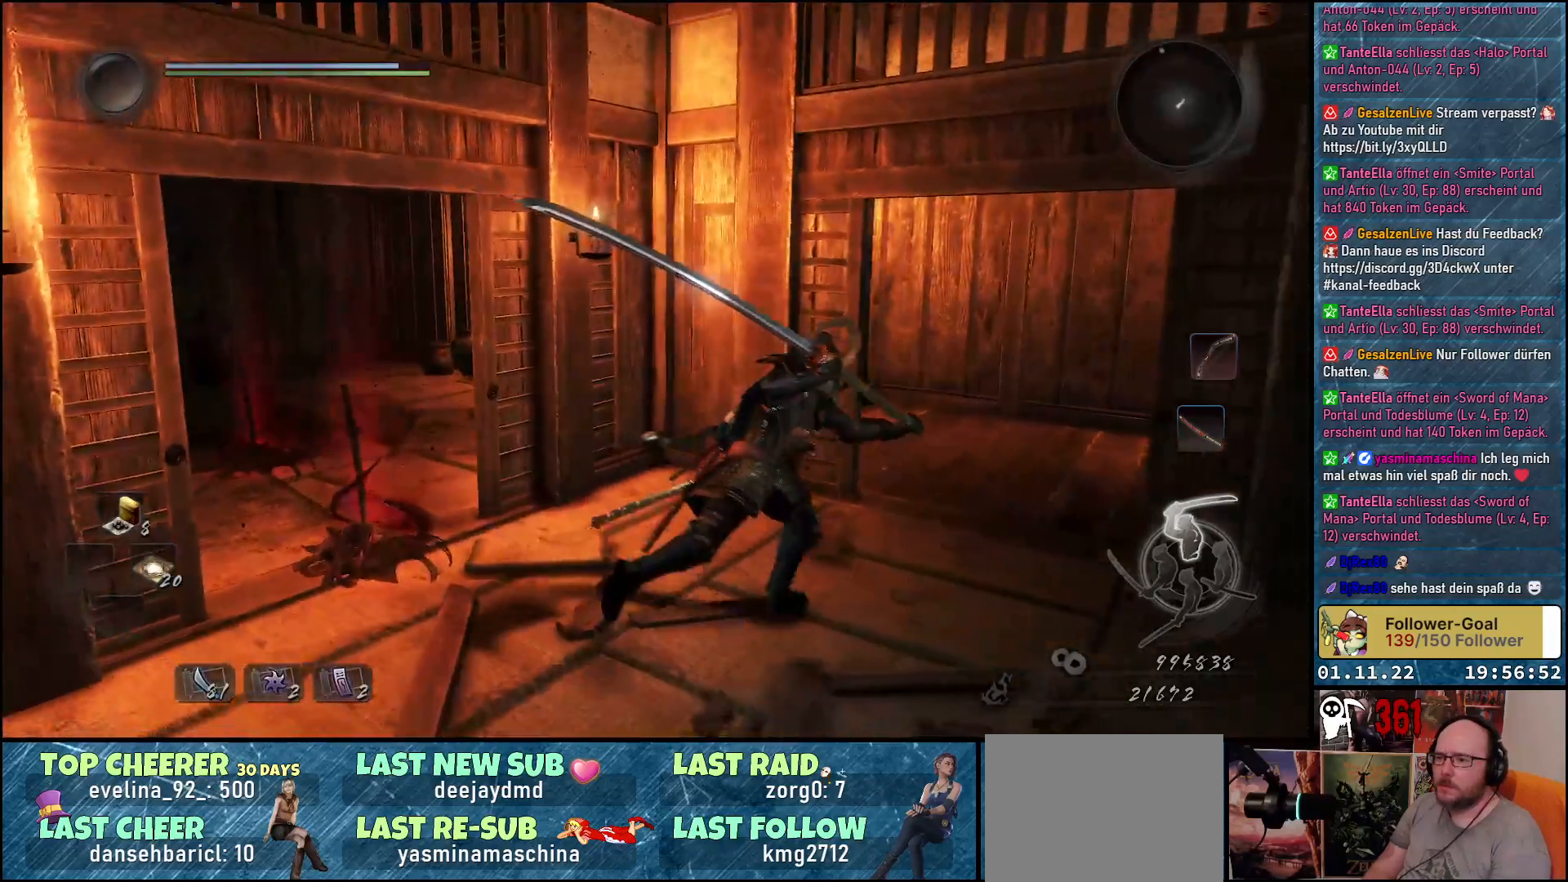
{"buttons": [], "left_stick": "up-right", "right_stick": "down-left", "events": []}
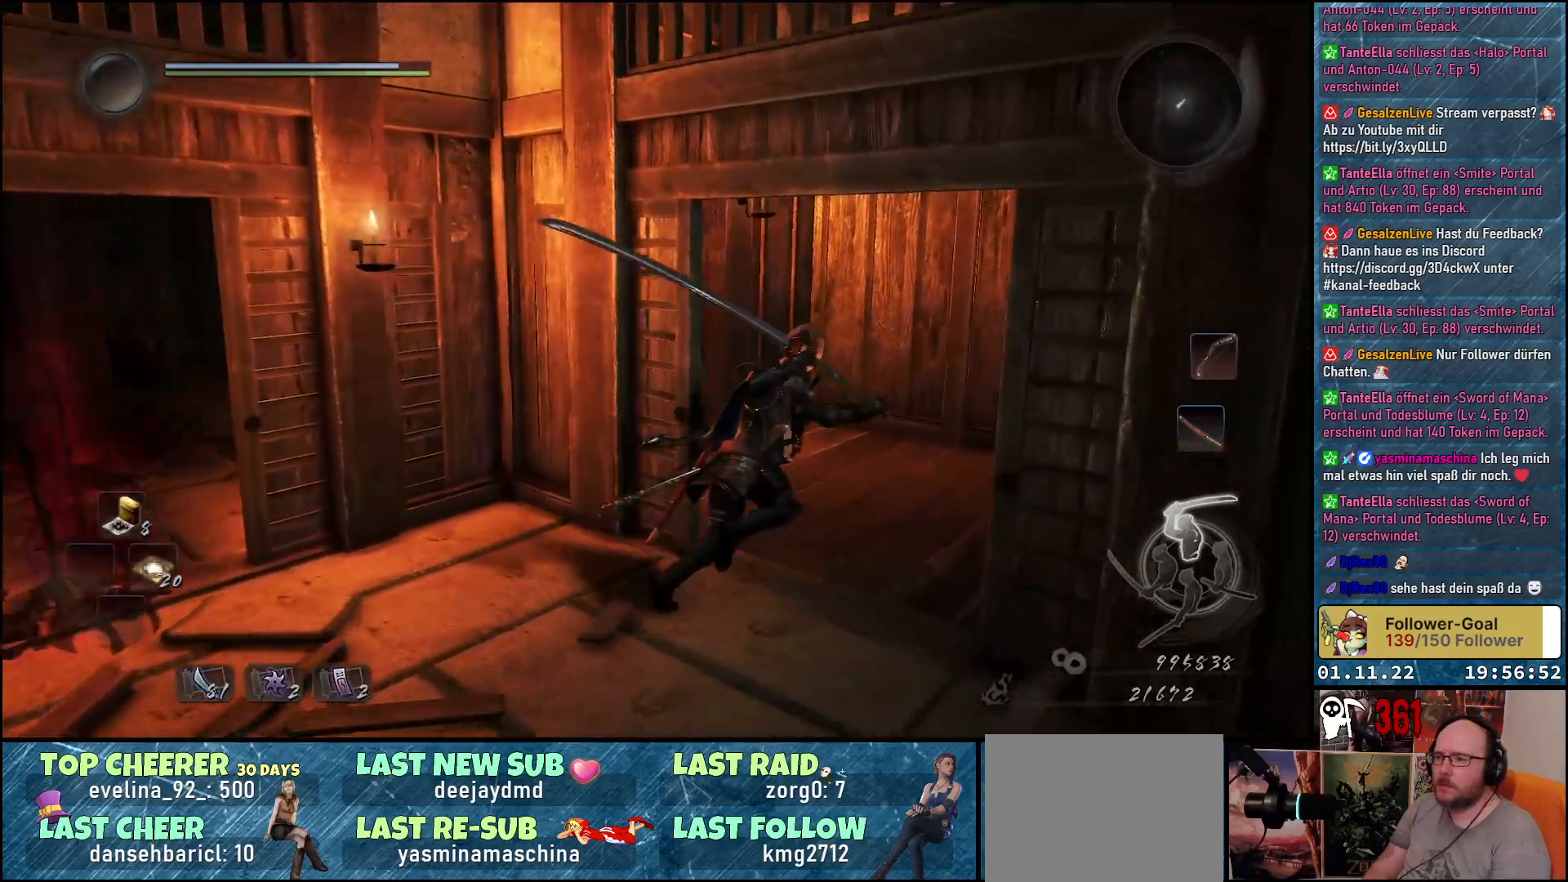
{"buttons": [], "left_stick": "up-right", "right_stick": "right", "events": [[333, "right_stick", "center"], [400, "right_stick", "right"]]}
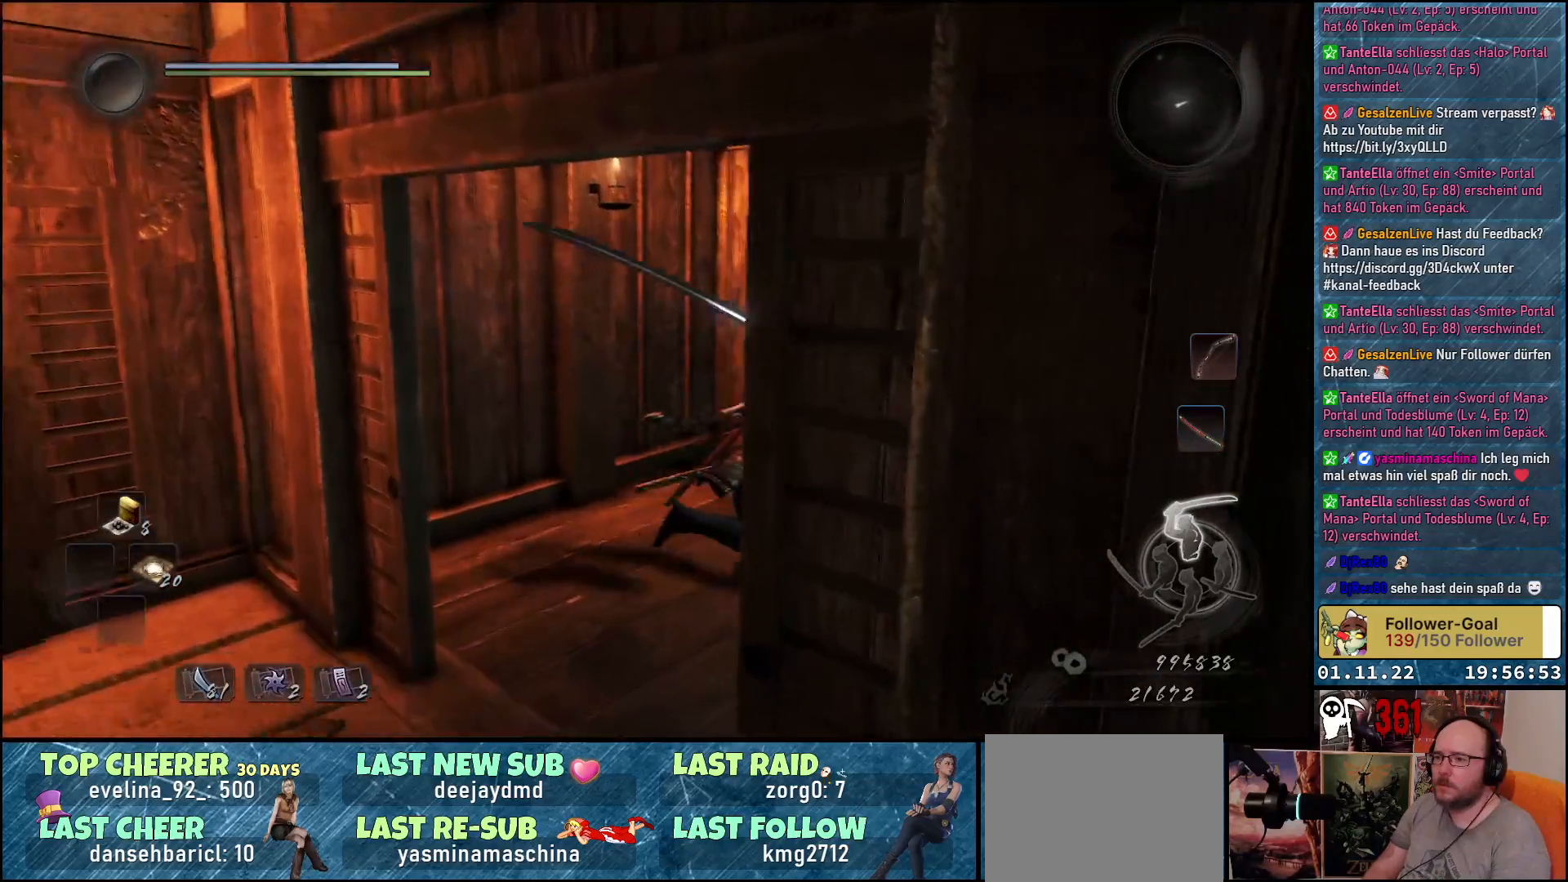
{"buttons": [], "left_stick": "up", "right_stick": "right", "events": [[383, "left_stick", "up"]]}
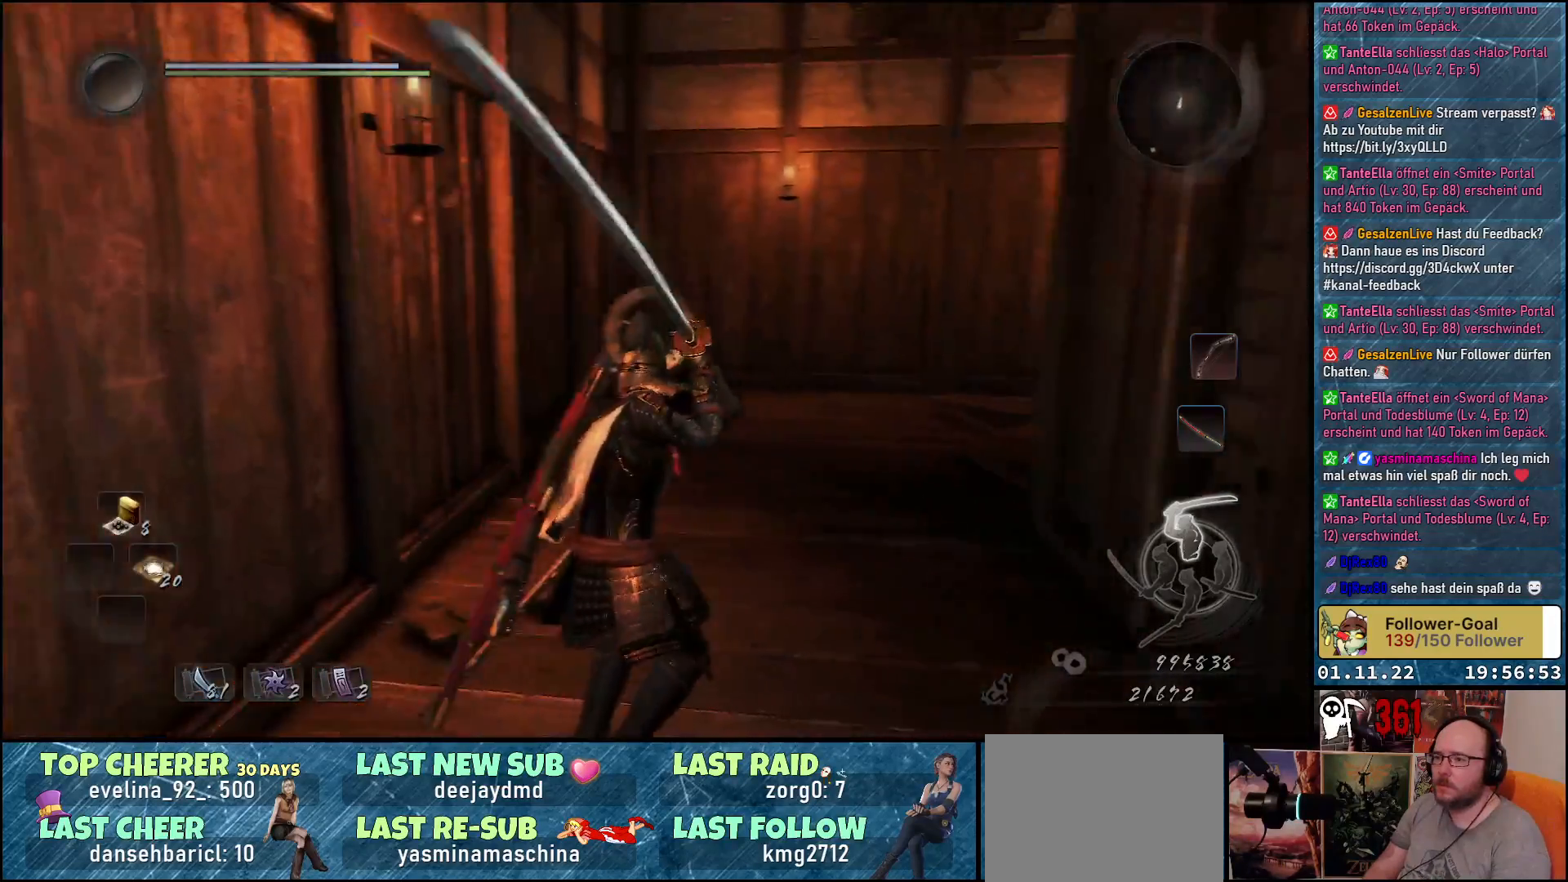
{"buttons": ["A"], "left_stick": "up", "right_stick": "center", "events": [[200, "right_stick", "center"], [350, "A", "down"]]}
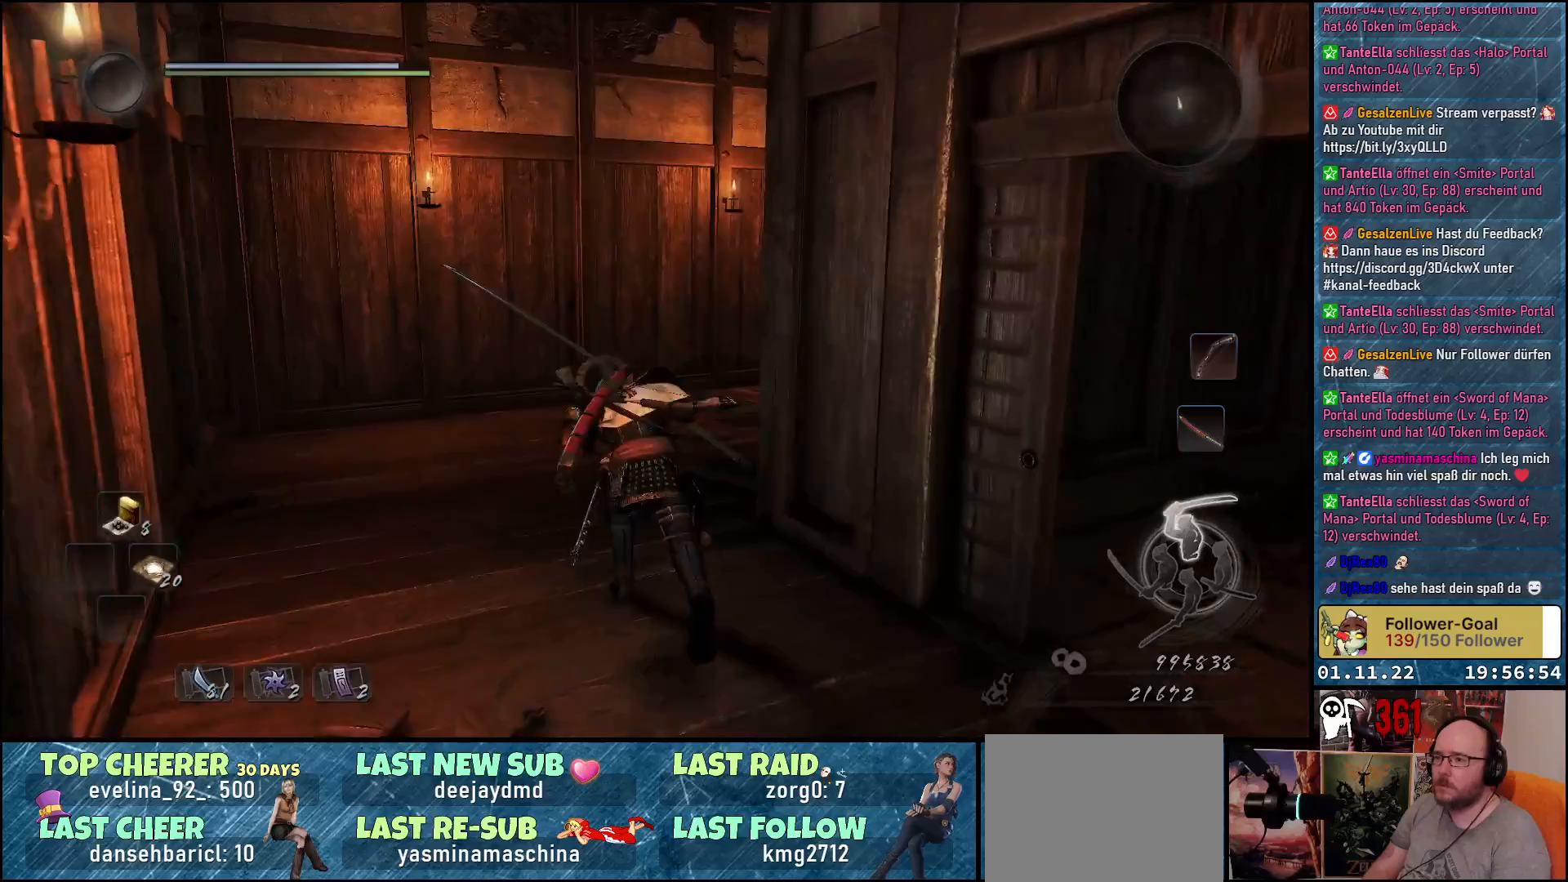
{"buttons": ["A"], "left_stick": "up-right", "right_stick": "center", "events": [[383, "left_stick", "up-right"]]}
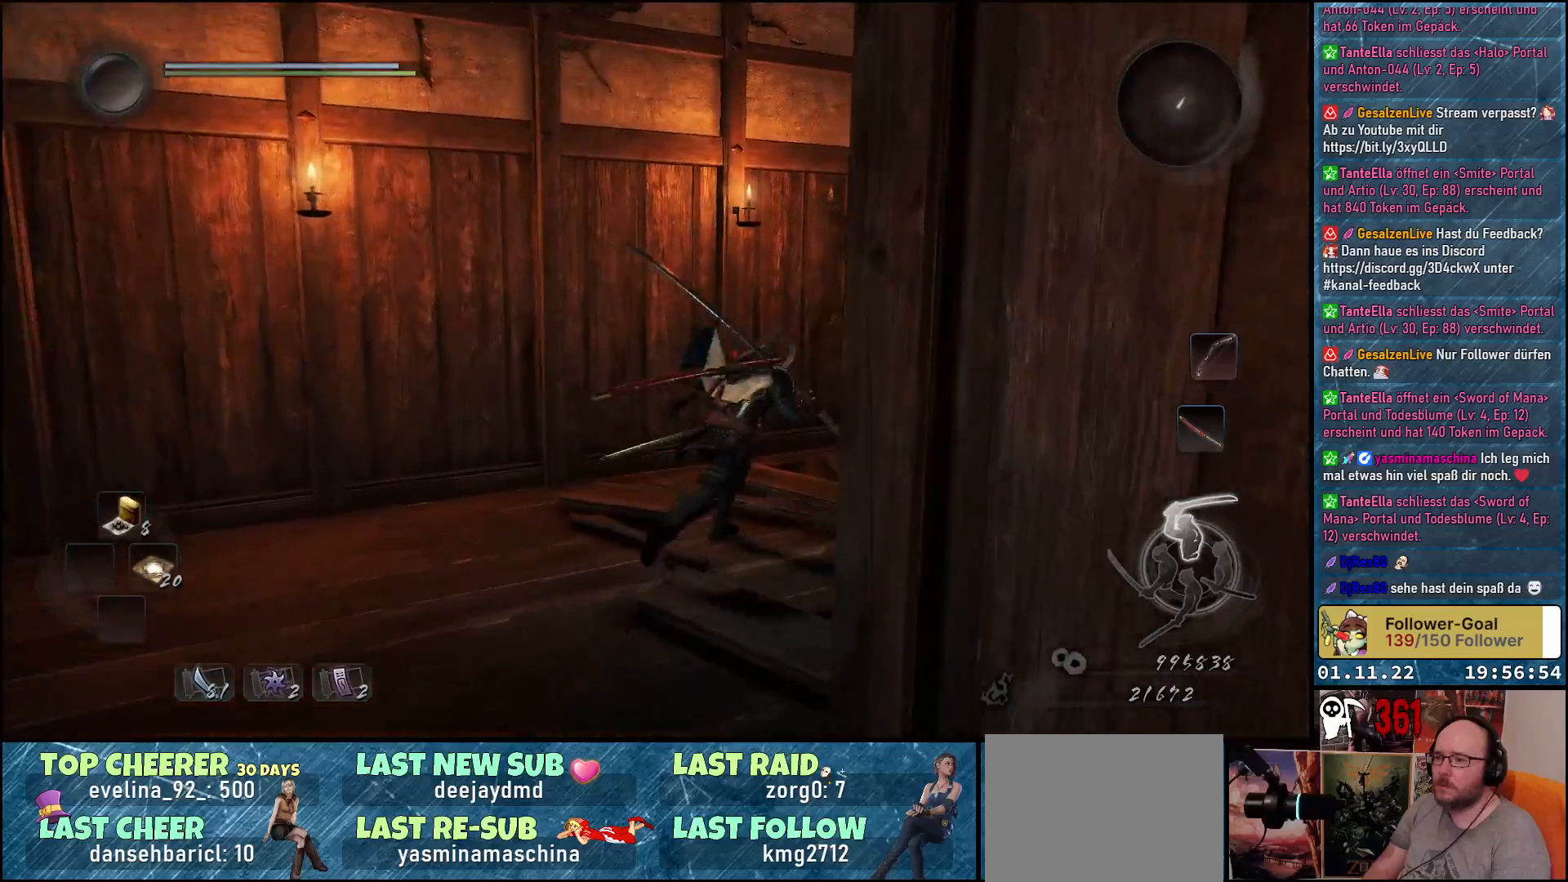
{"buttons": ["A"], "left_stick": "up-right", "right_stick": "center", "events": []}
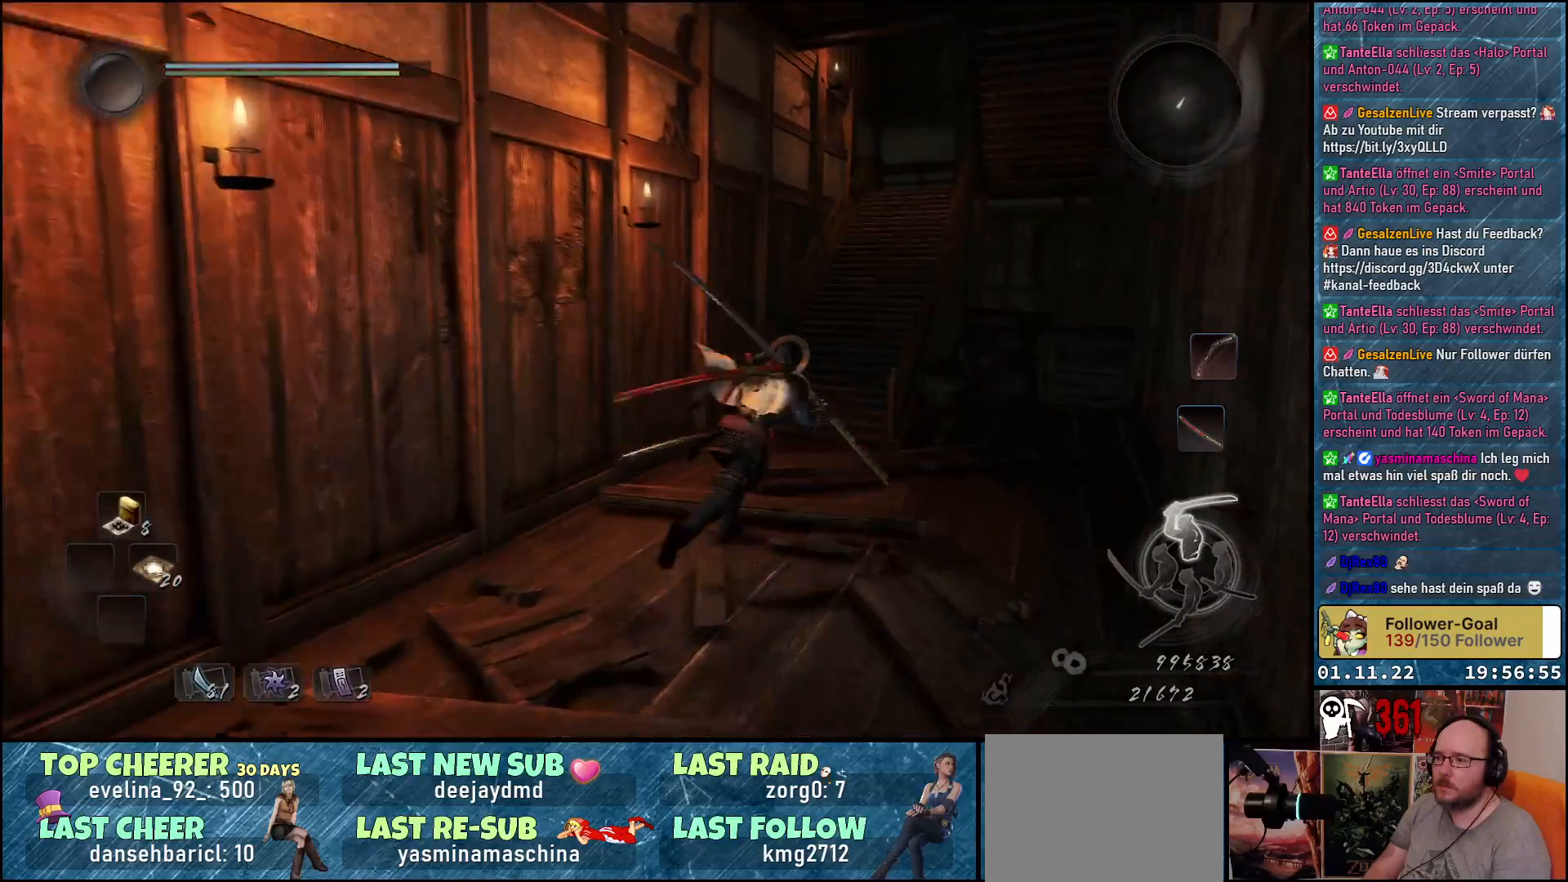
{"buttons": ["A"], "left_stick": "up", "right_stick": "center", "events": [[283, "left_stick", "up"]]}
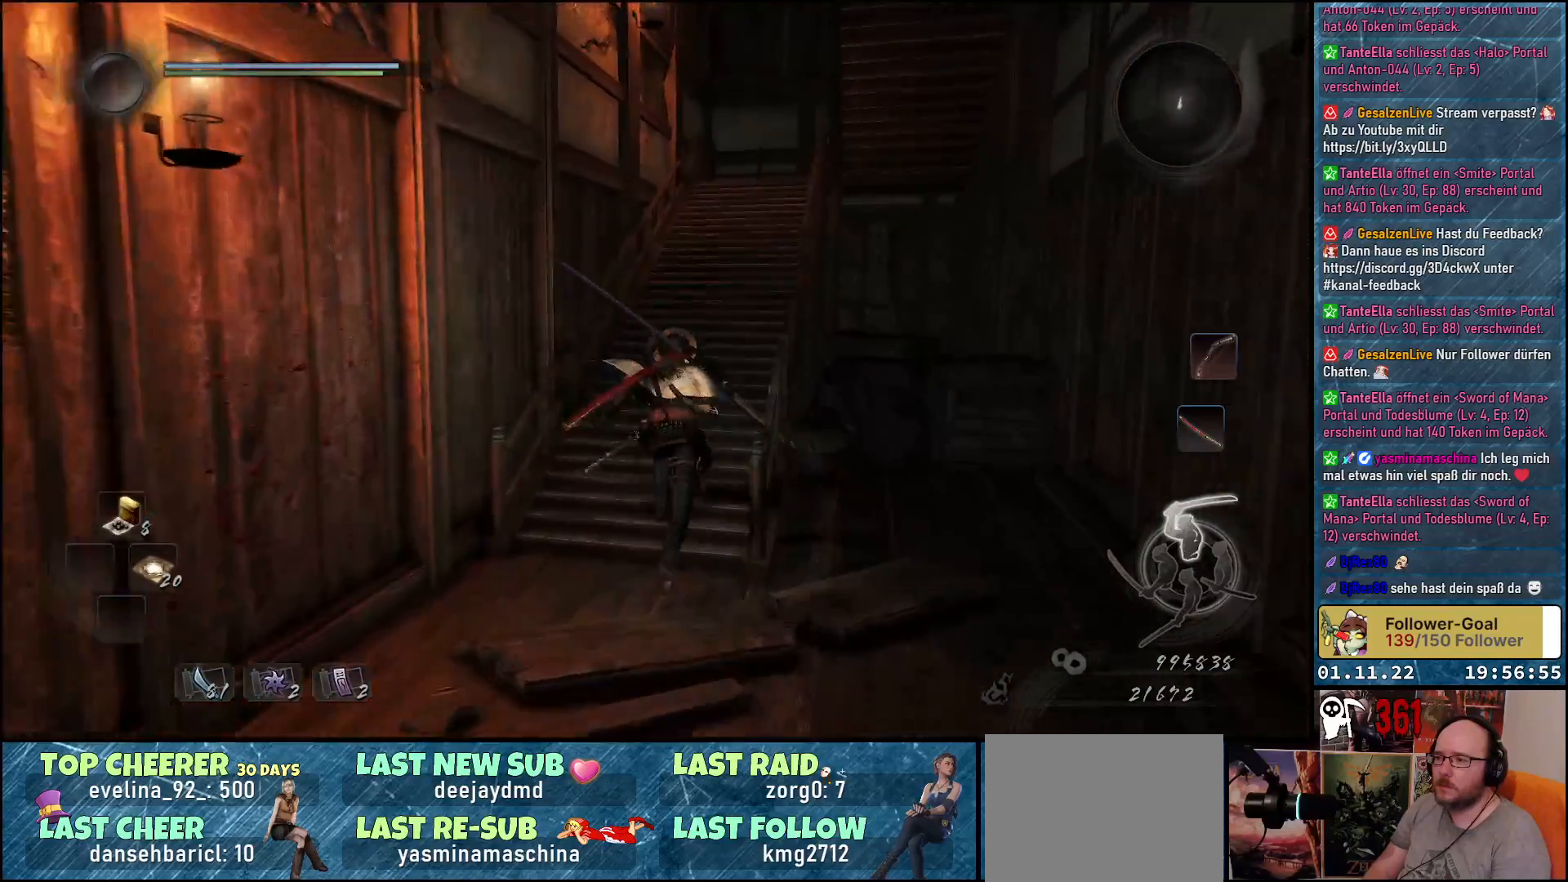
{"buttons": ["A"], "left_stick": "up", "right_stick": "center", "events": []}
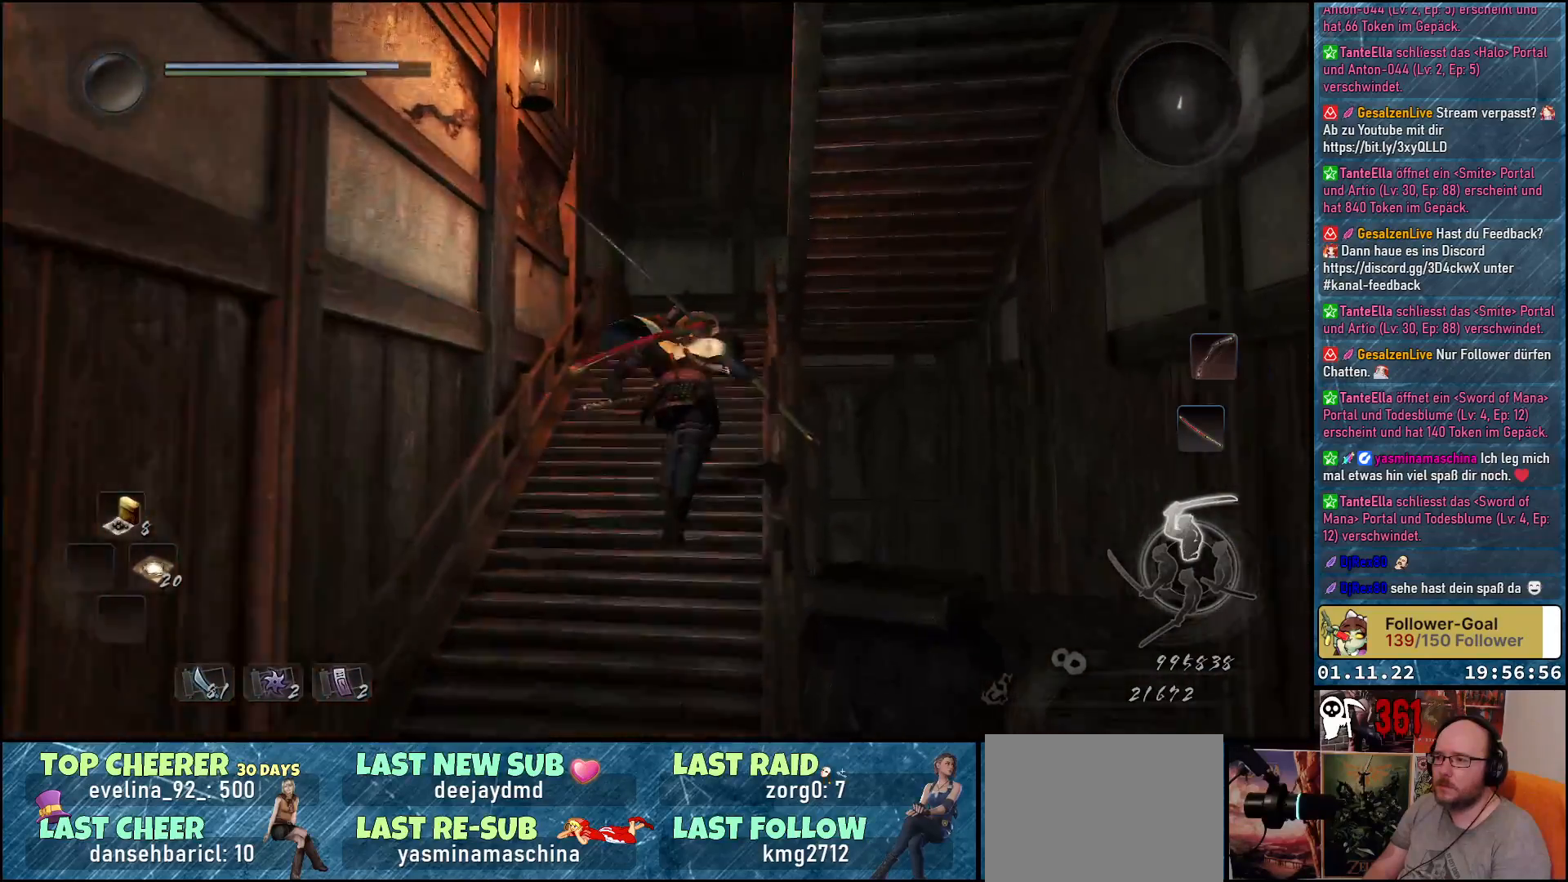
{"buttons": [], "left_stick": "up", "right_stick": "center", "events": [[467, "A", "up"]]}
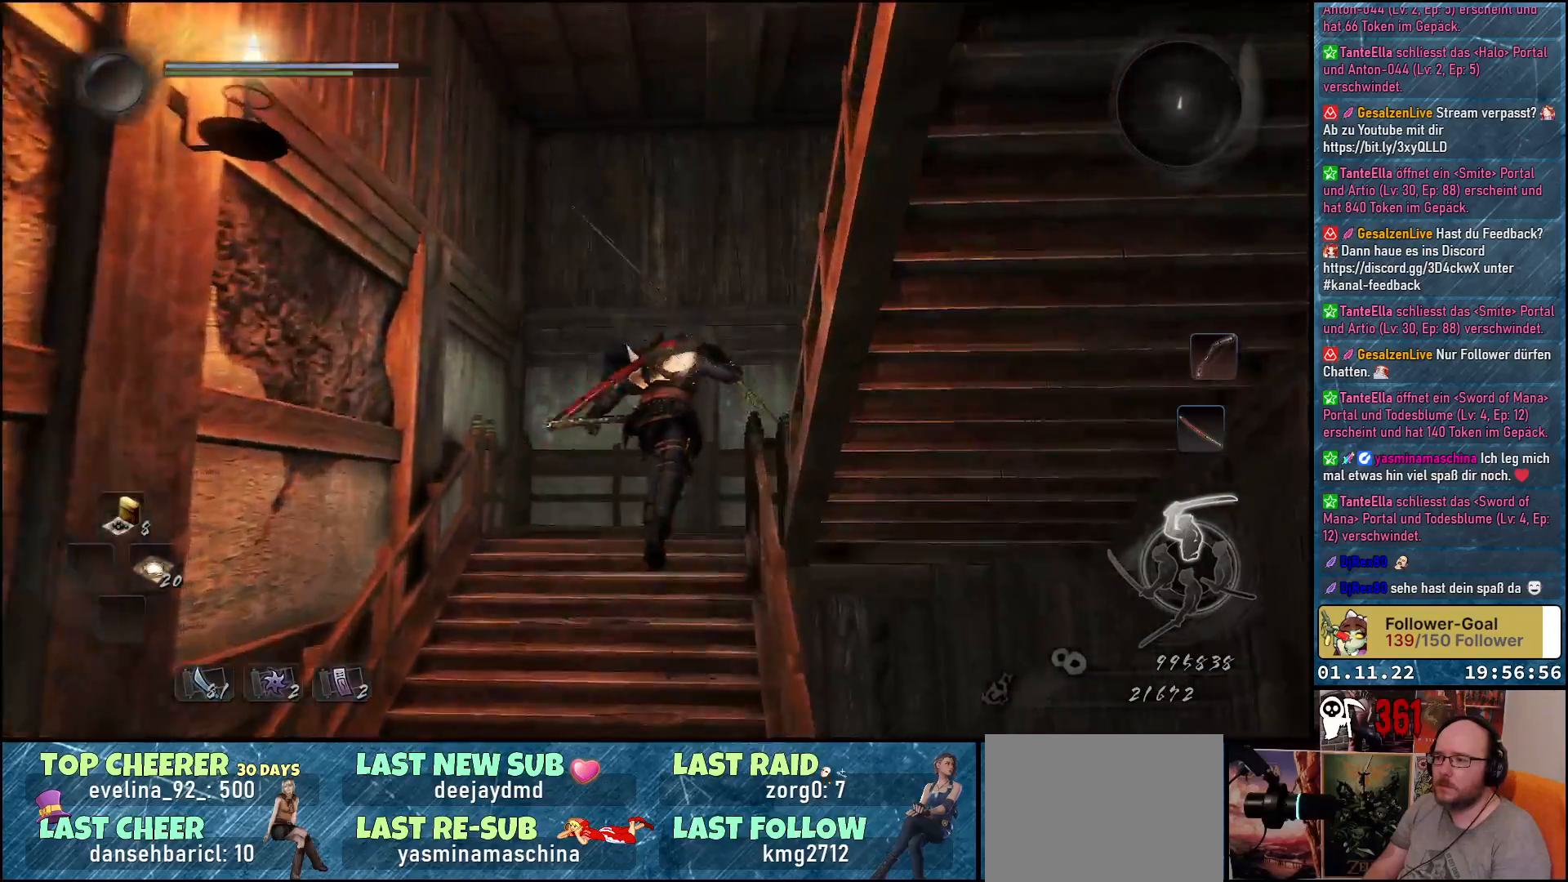
{"buttons": [], "left_stick": "center", "right_stick": "center", "events": [[367, "left_stick", "center"]]}
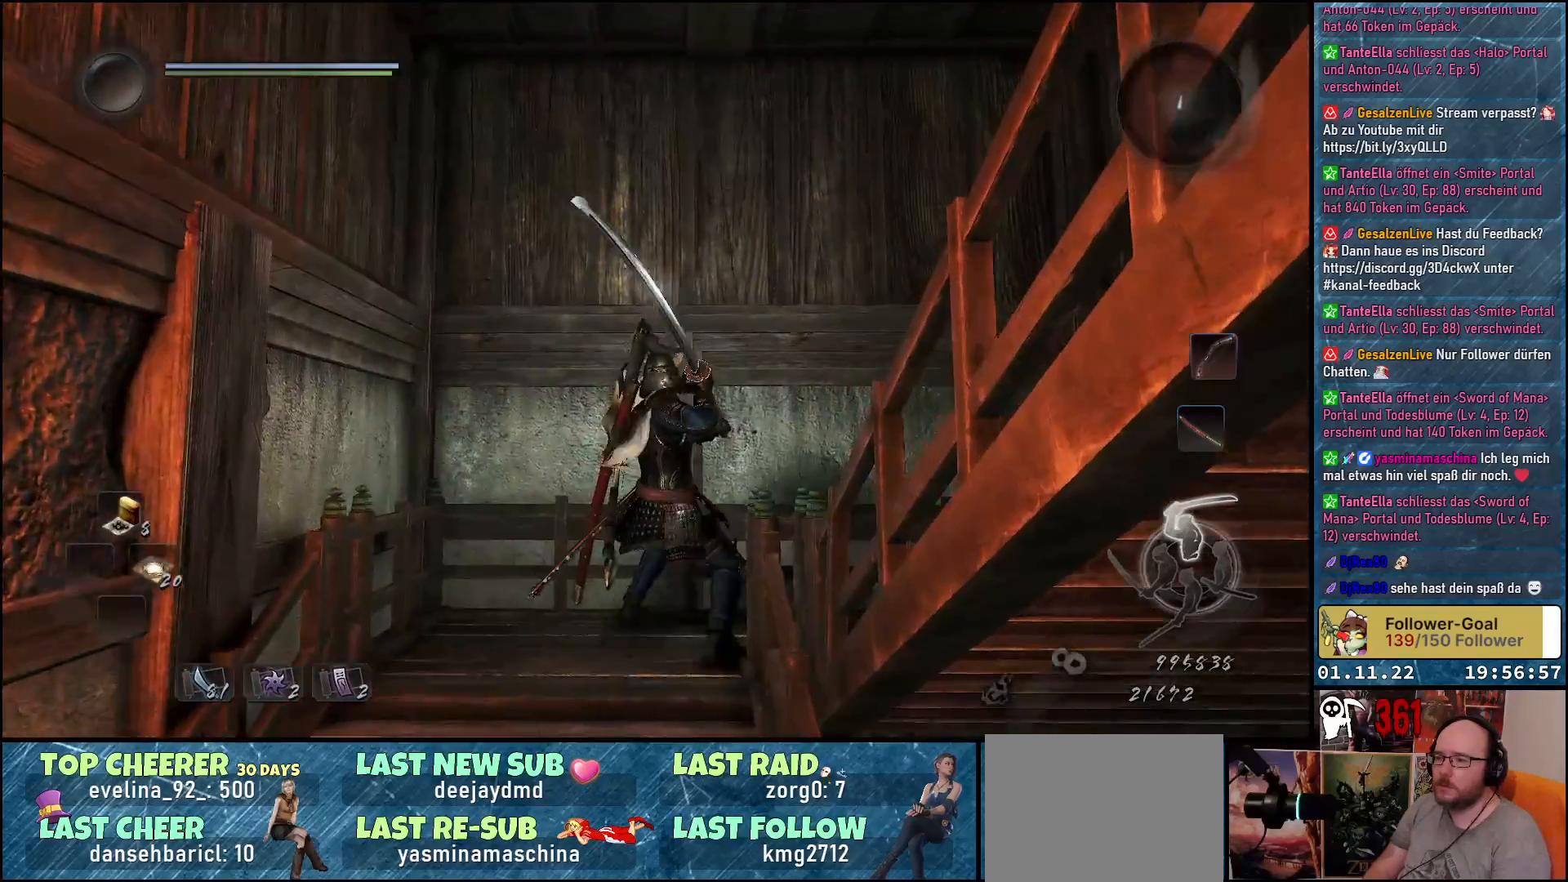
{"buttons": ["A"], "left_stick": "down", "right_stick": "center", "events": [[67, "left_stick", "down"], [283, "A", "down"]]}
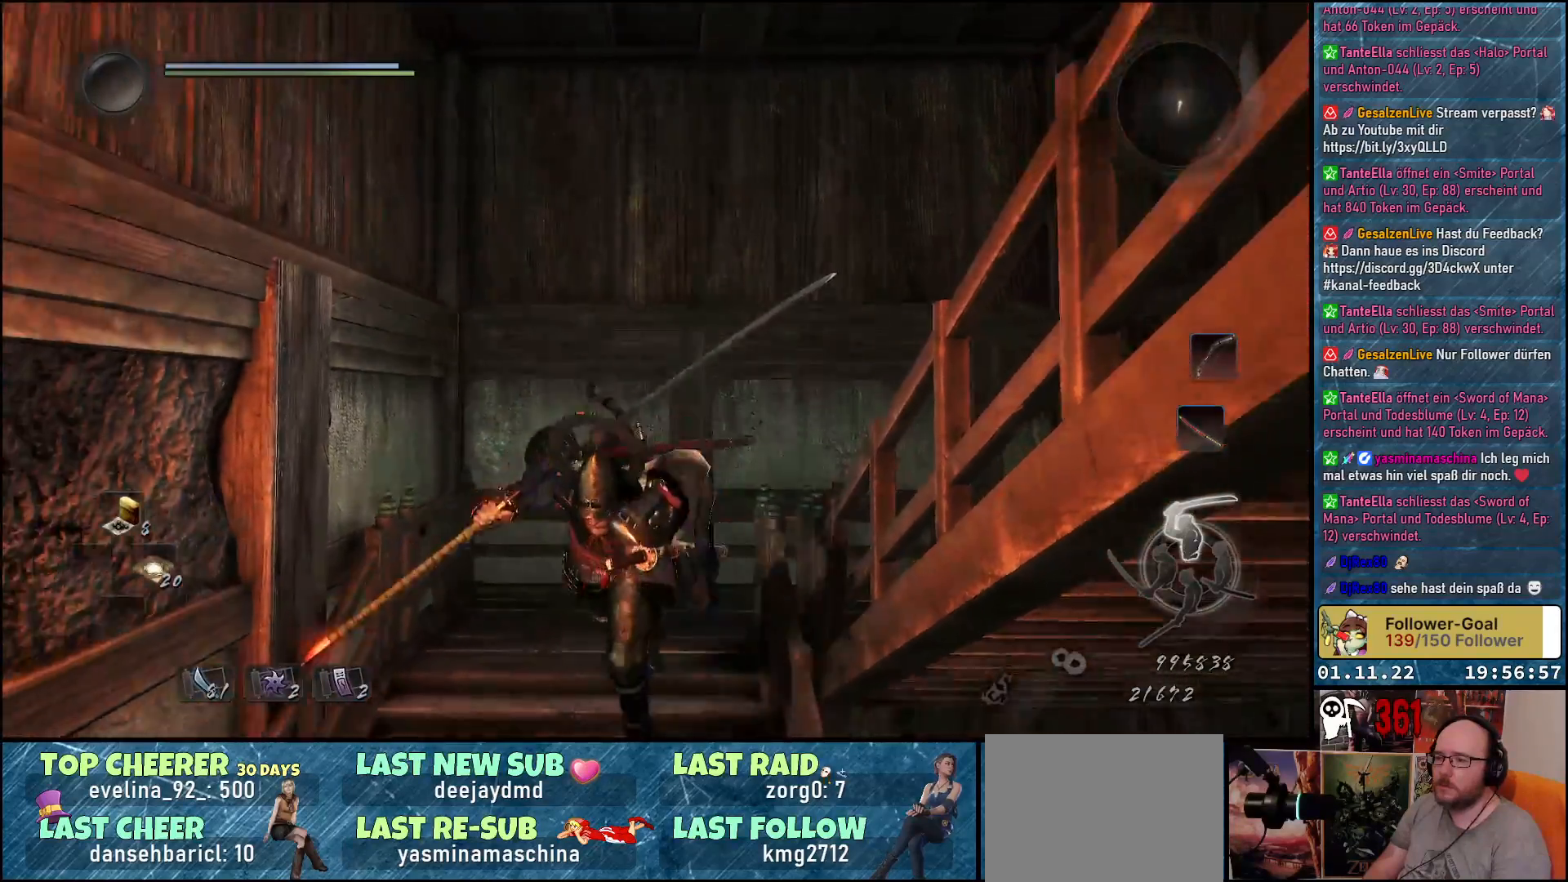
{"buttons": ["A"], "left_stick": "down", "right_stick": "center", "events": []}
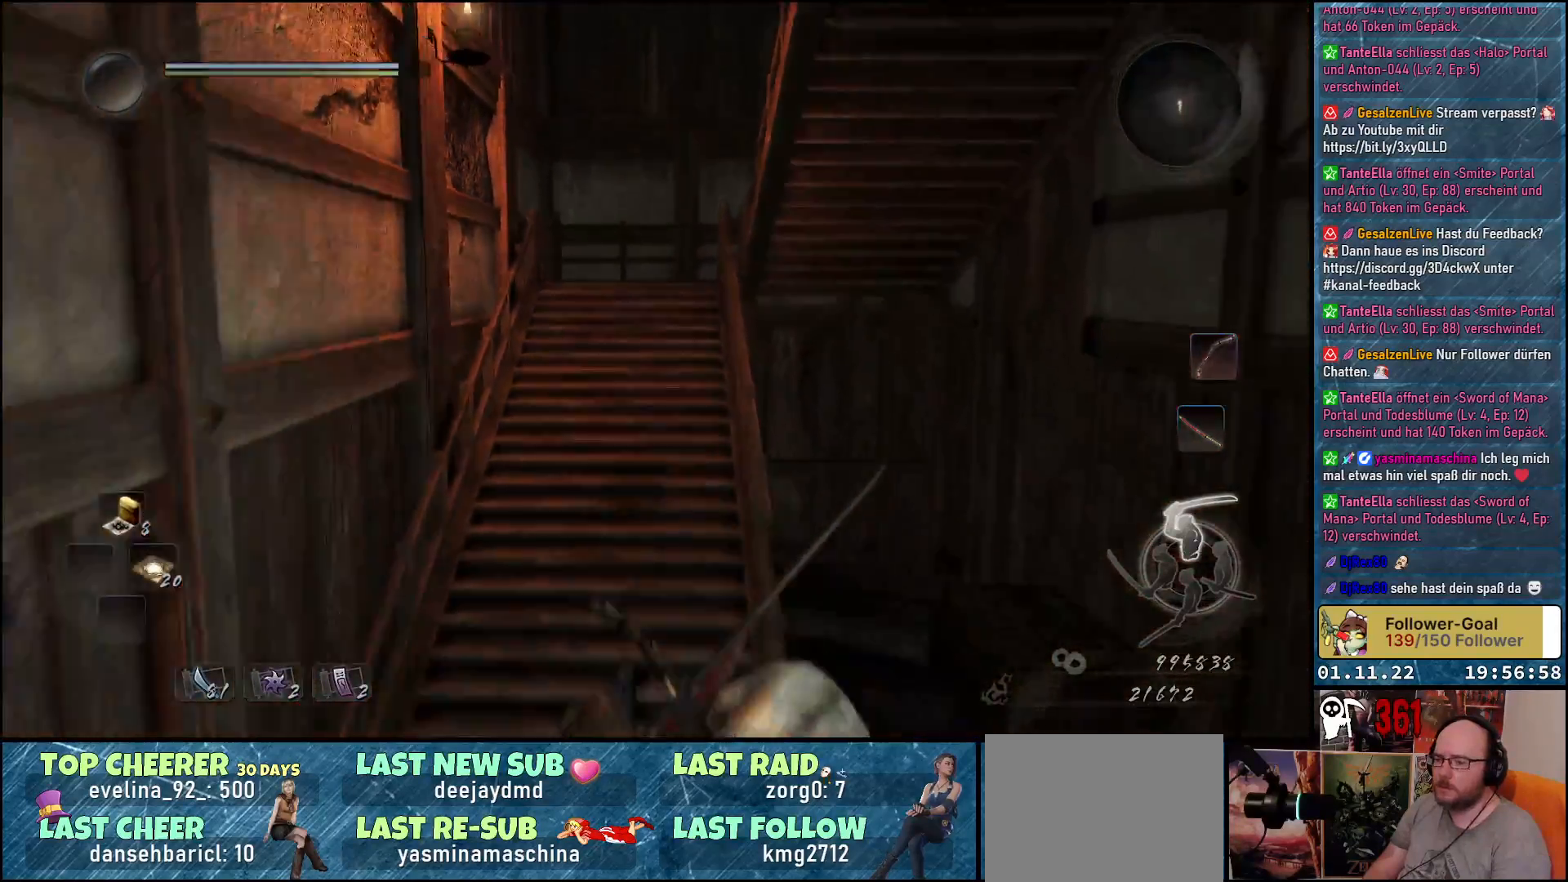
{"buttons": ["A"], "left_stick": "up-right", "right_stick": "center", "events": [[367, "left_stick", "right"], [450, "left_stick", "up-right"]]}
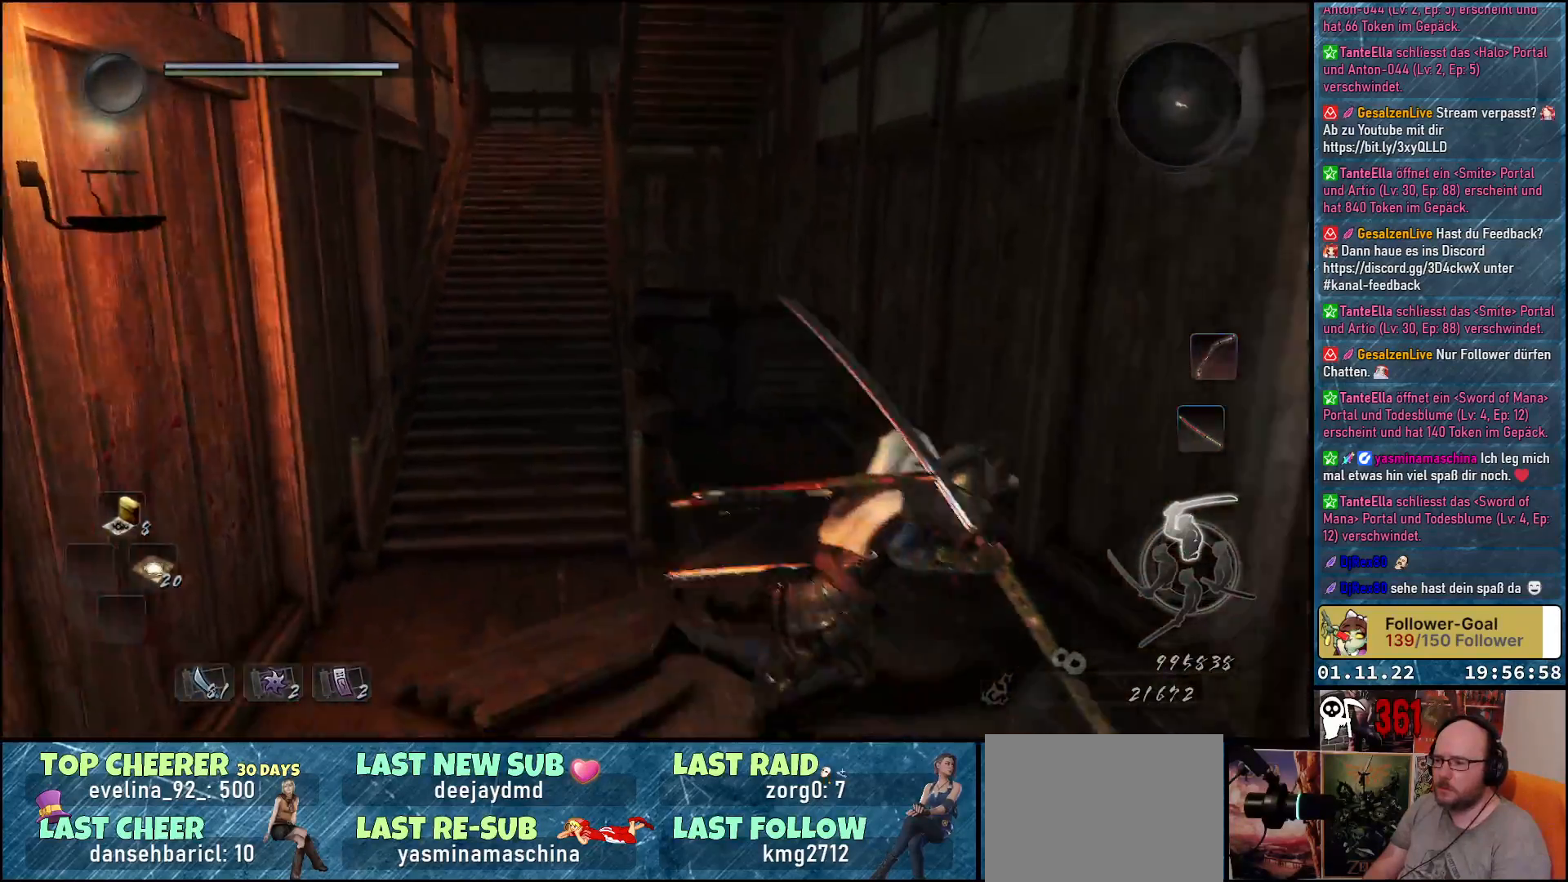
{"buttons": [], "left_stick": "up-left", "right_stick": "center", "events": [[83, "left_stick", "up"], [333, "left_stick", "up-left"], [433, "A", "up"]]}
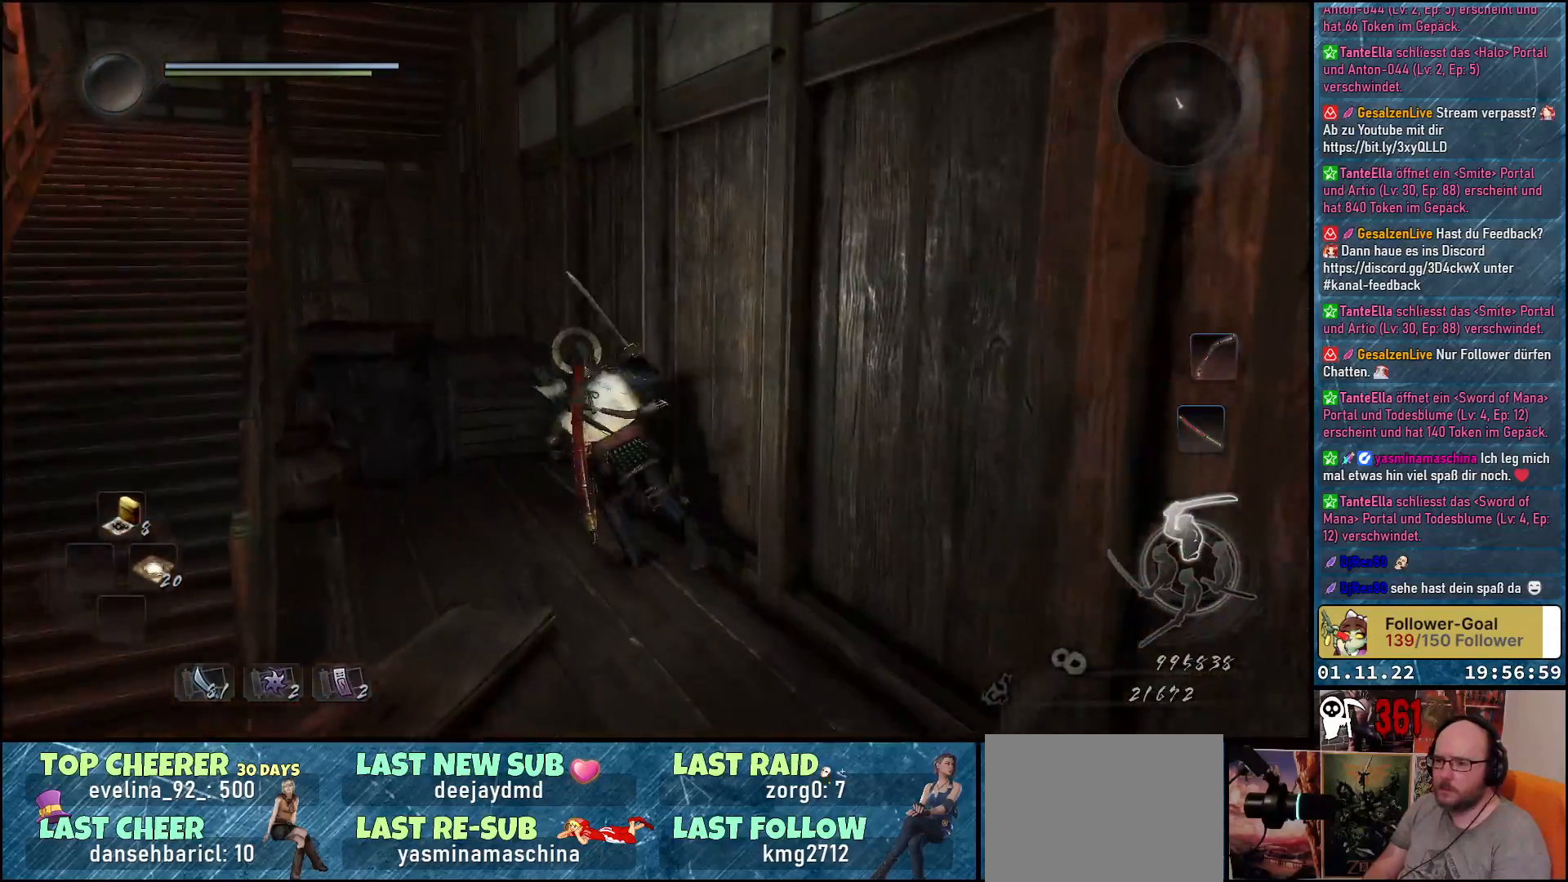
{"buttons": [], "left_stick": "up-left", "right_stick": "center", "events": [[333, "A", "down"], [467, "A", "up"]]}
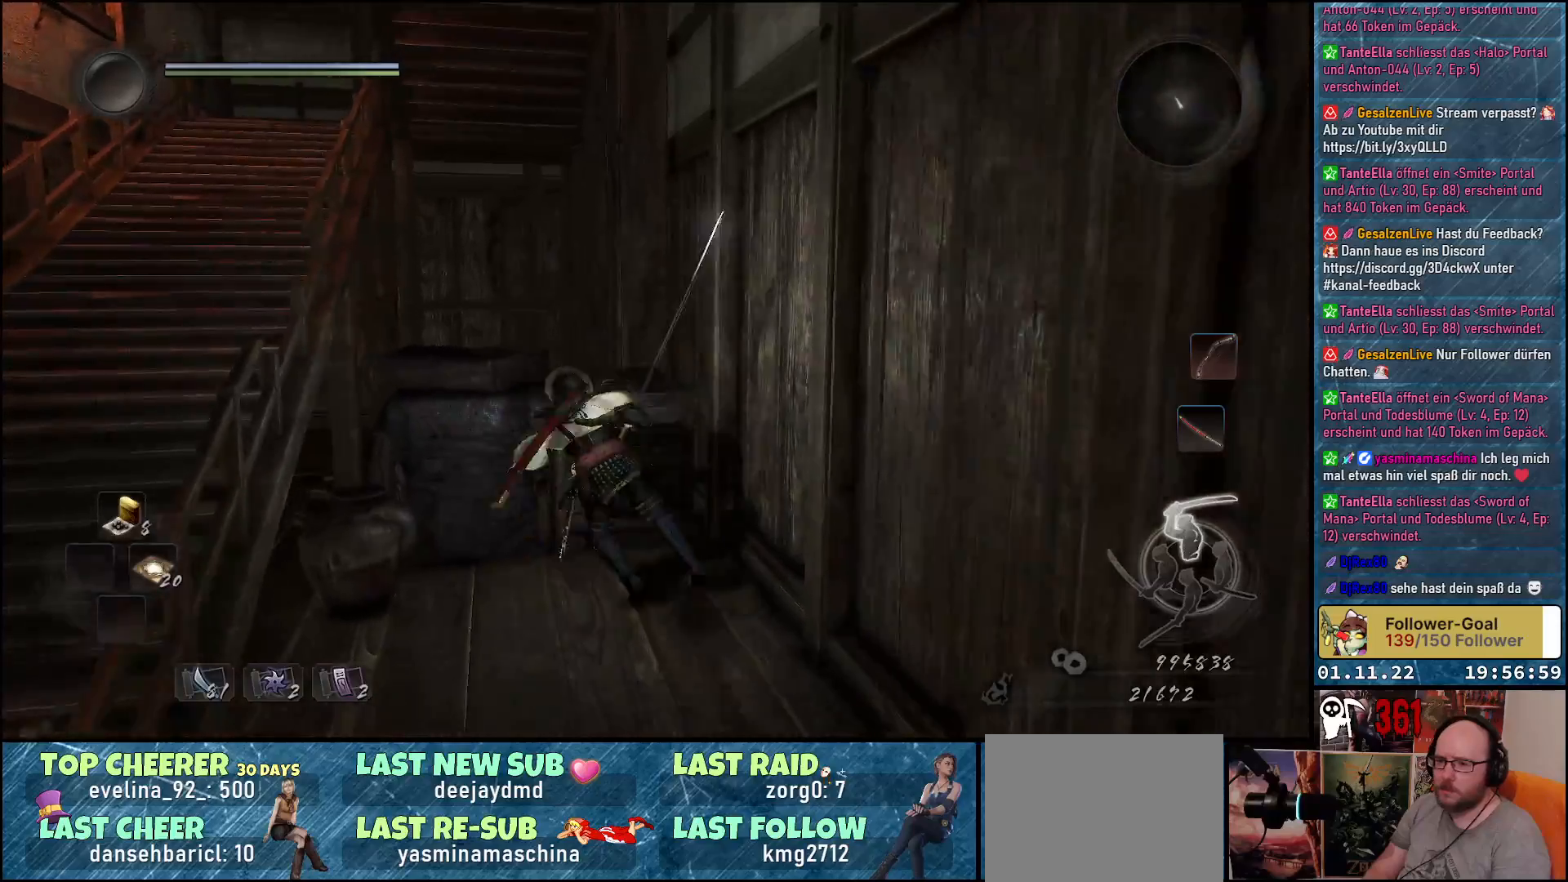
{"buttons": [], "left_stick": "down", "right_stick": "center", "events": [[183, "left_stick", "up"], [300, "left_stick", "center"], [400, "left_stick", "down"]]}
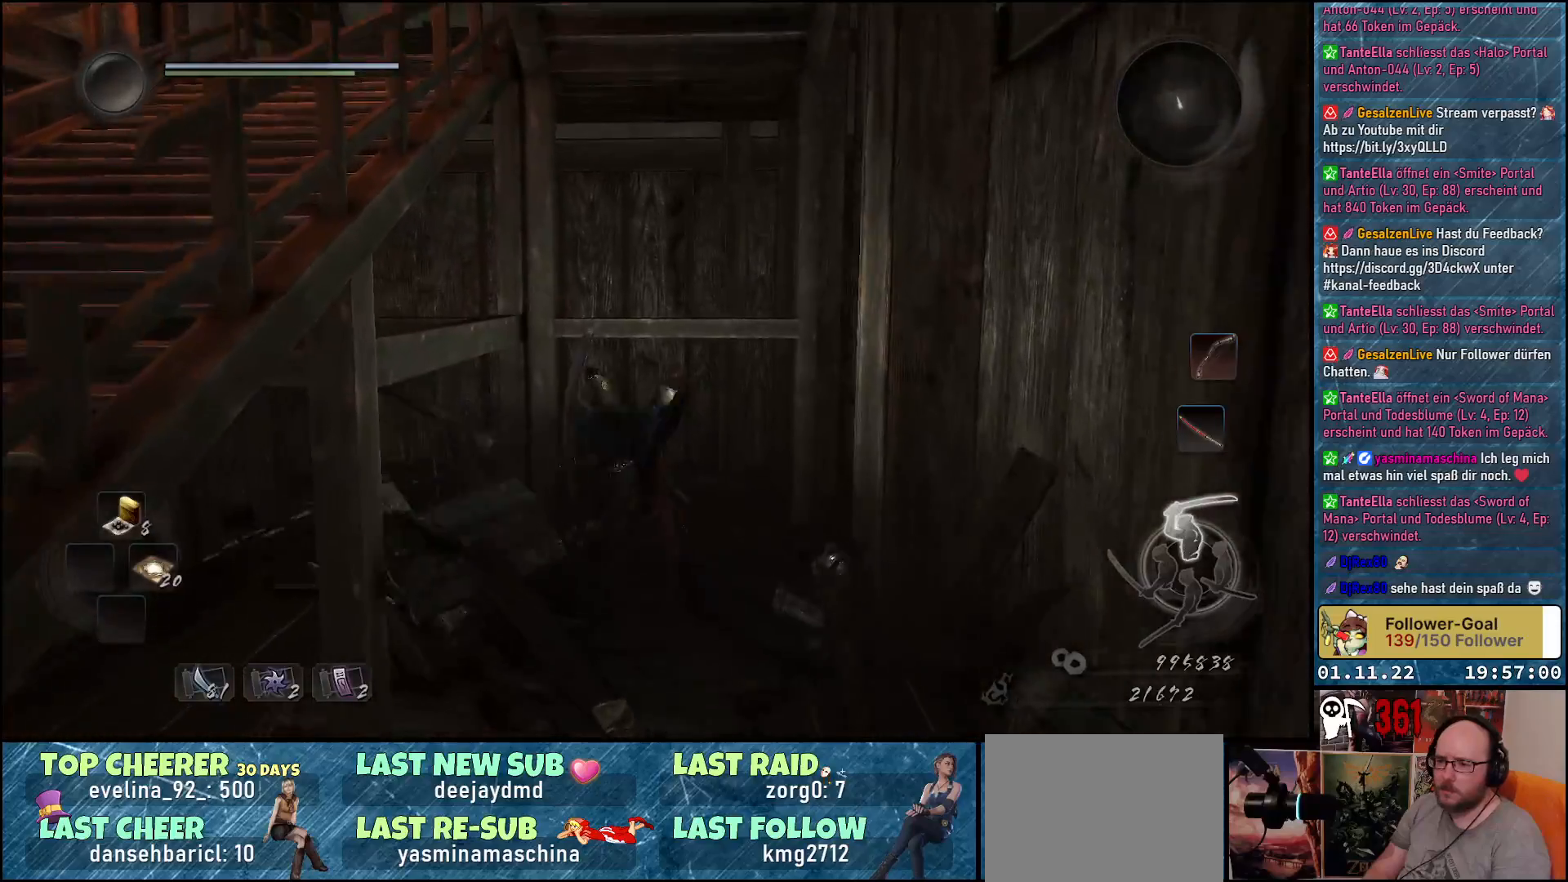
{"buttons": ["A"], "left_stick": "down", "right_stick": "center", "events": [[333, "A", "down"]]}
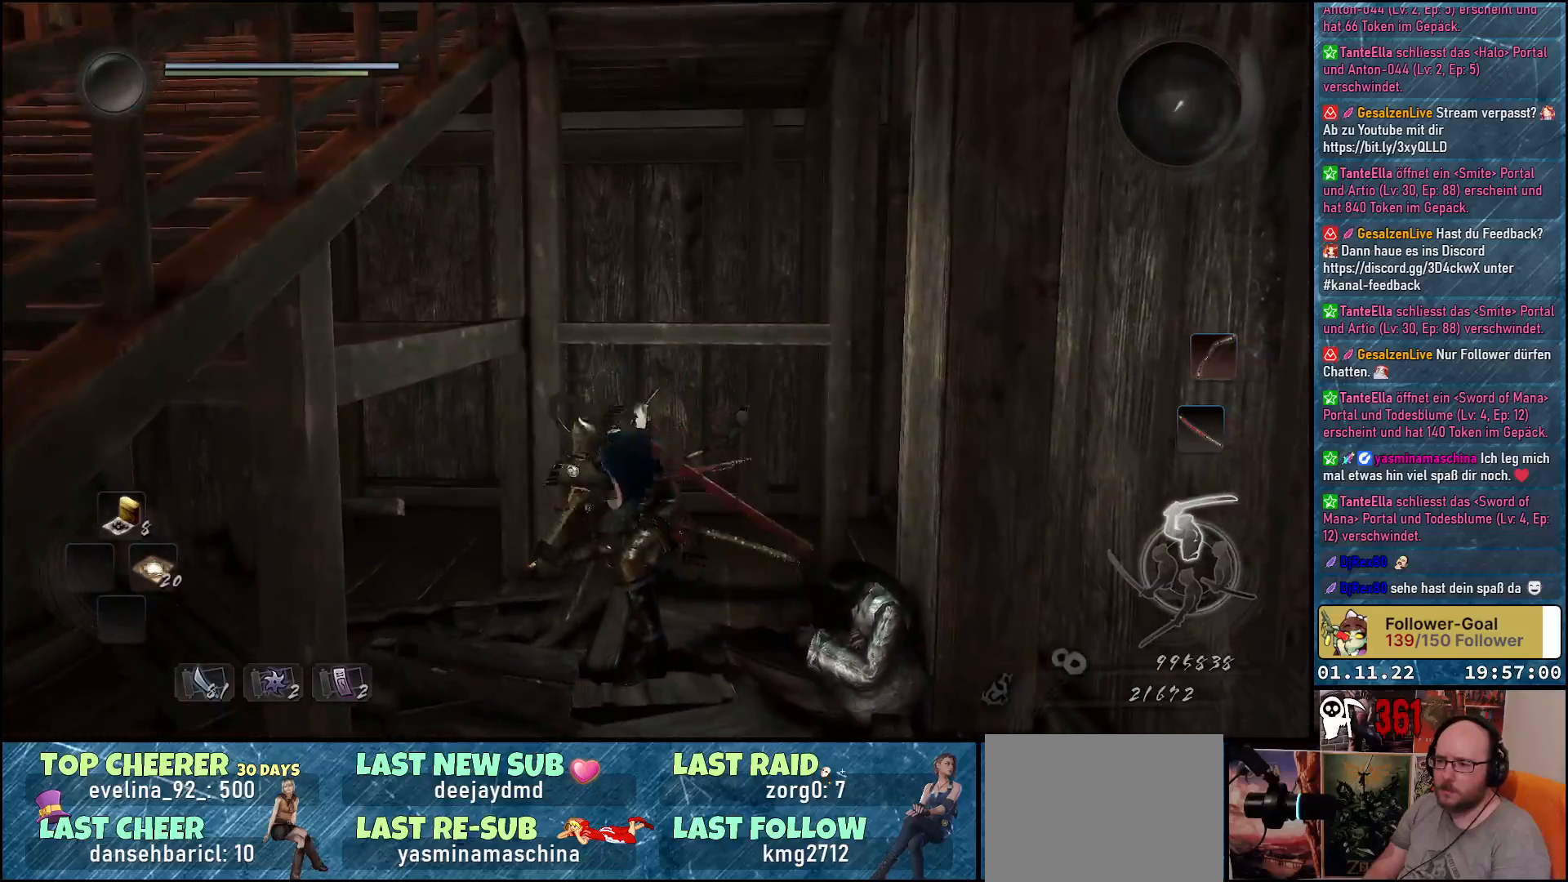
{"buttons": ["A"], "left_stick": "down", "right_stick": "center", "events": []}
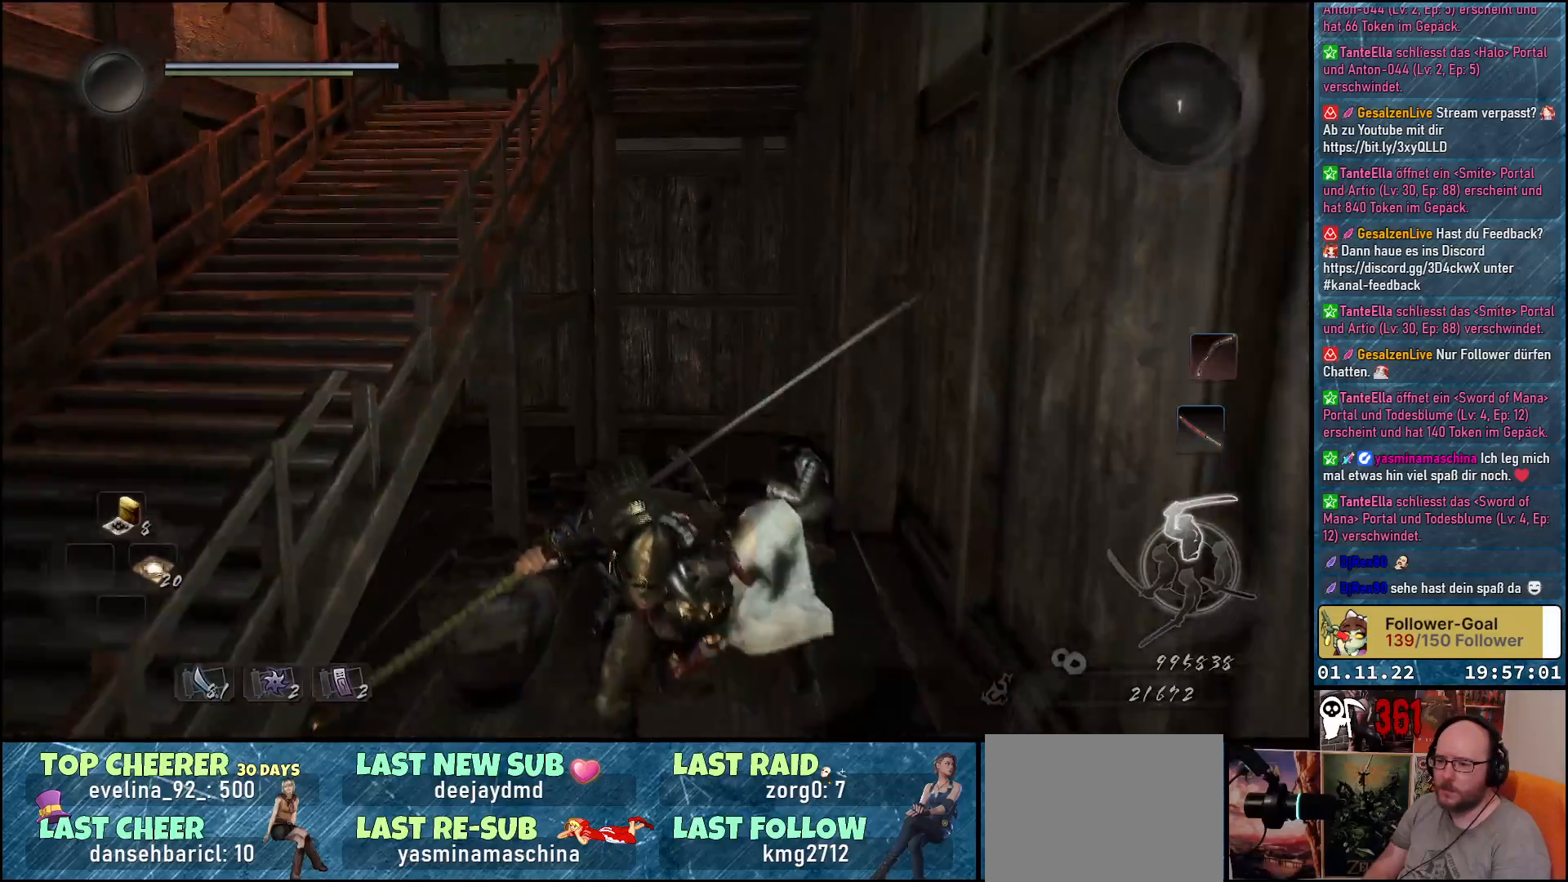
{"buttons": ["A"], "left_stick": "up-left", "right_stick": "center", "events": [[250, "left_stick", "down-left"], [417, "left_stick", "up-left"]]}
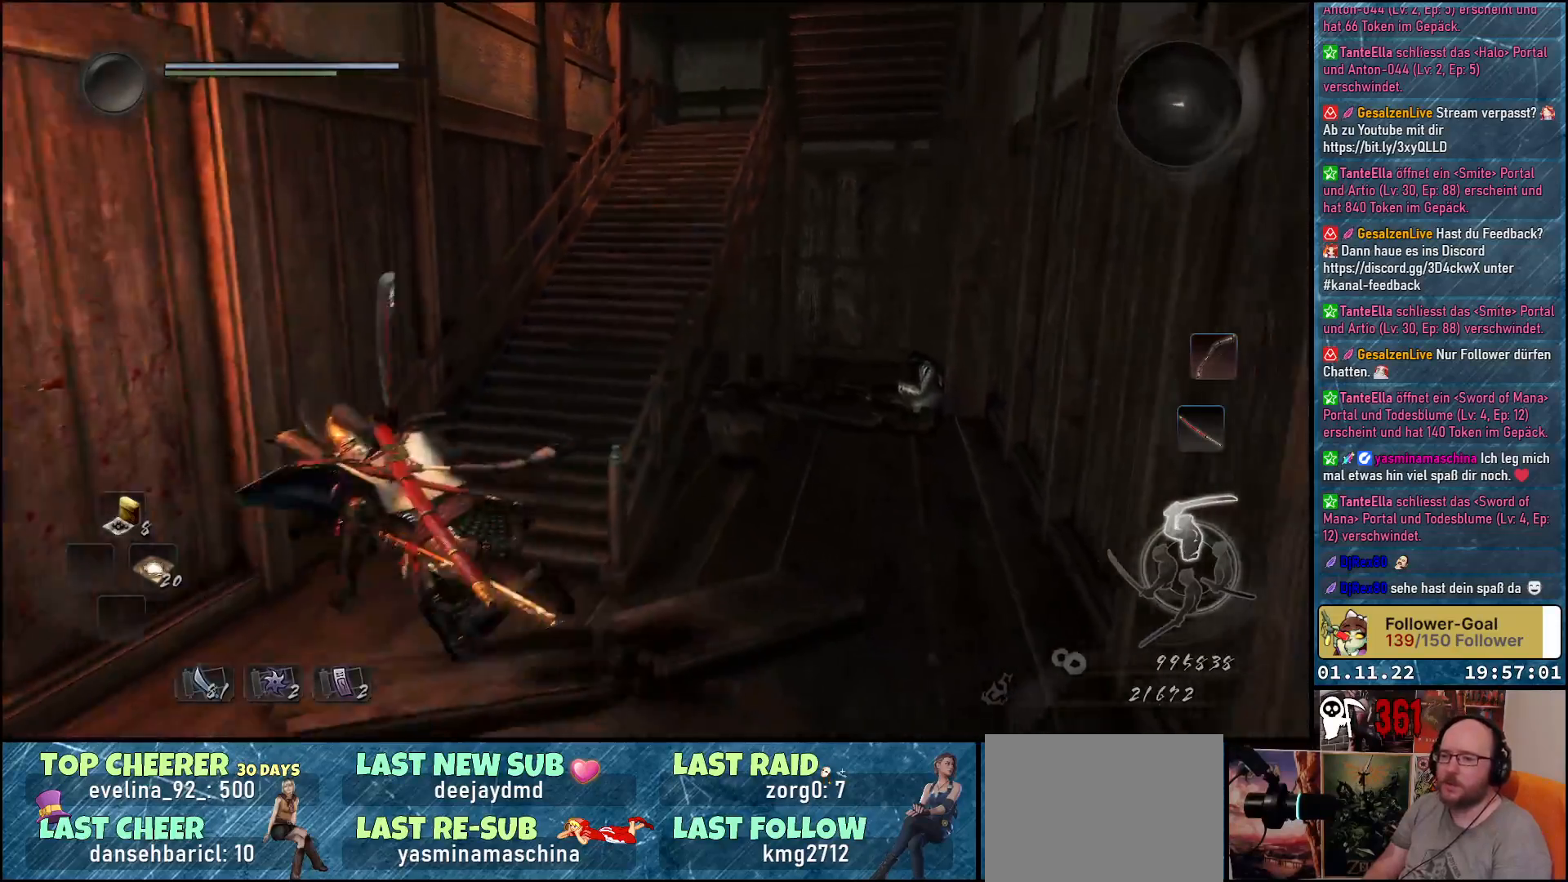
{"buttons": ["A"], "left_stick": "up", "right_stick": "center", "events": [[67, "left_stick", "up"]]}
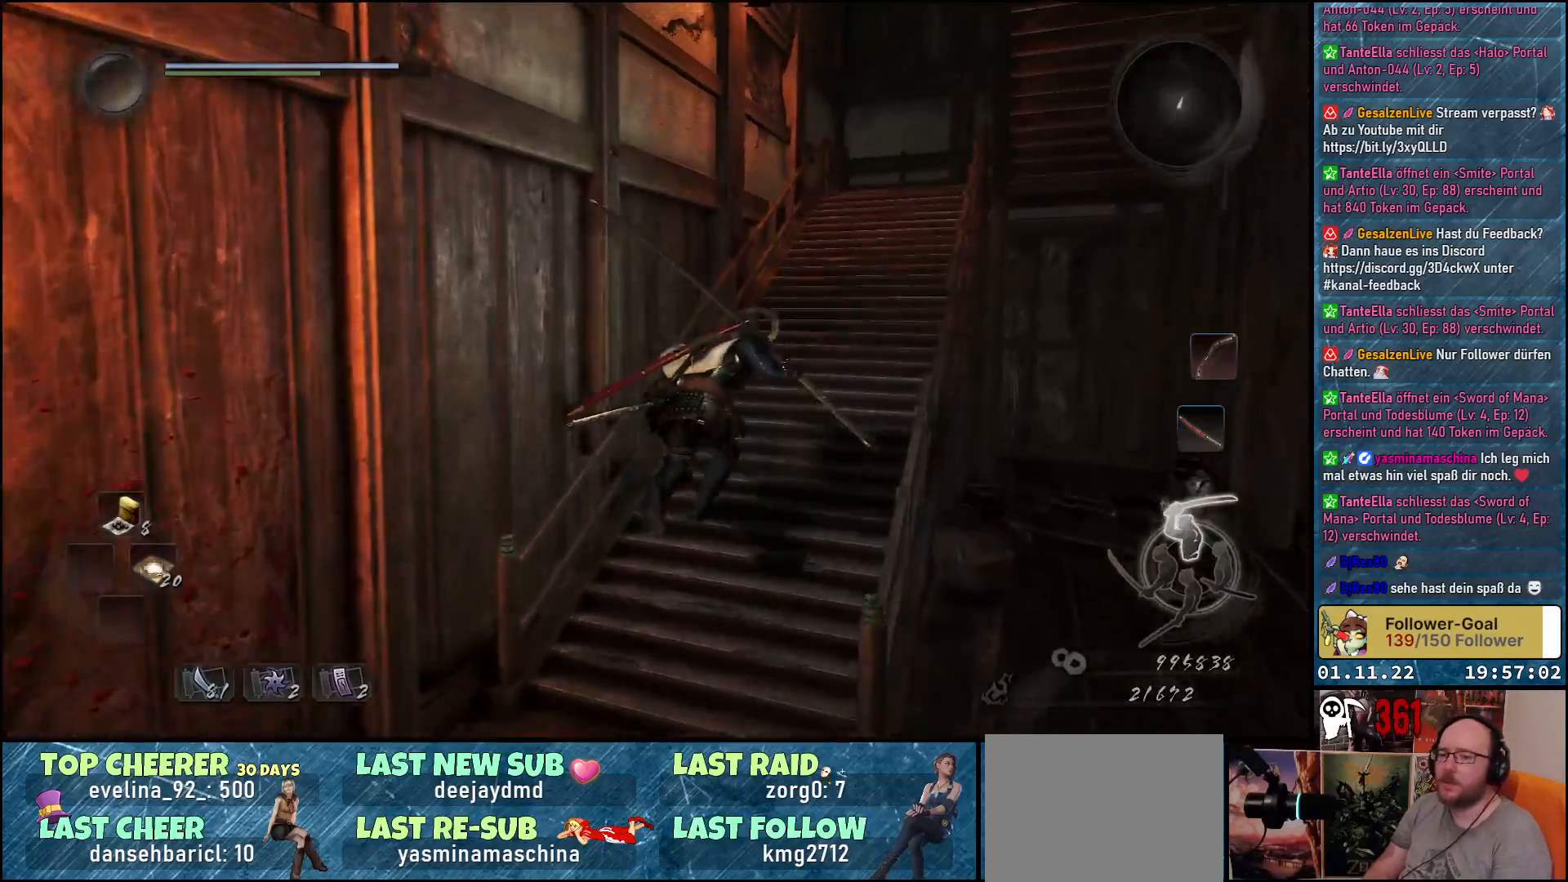
{"buttons": ["A"], "left_stick": "up", "right_stick": "center", "events": []}
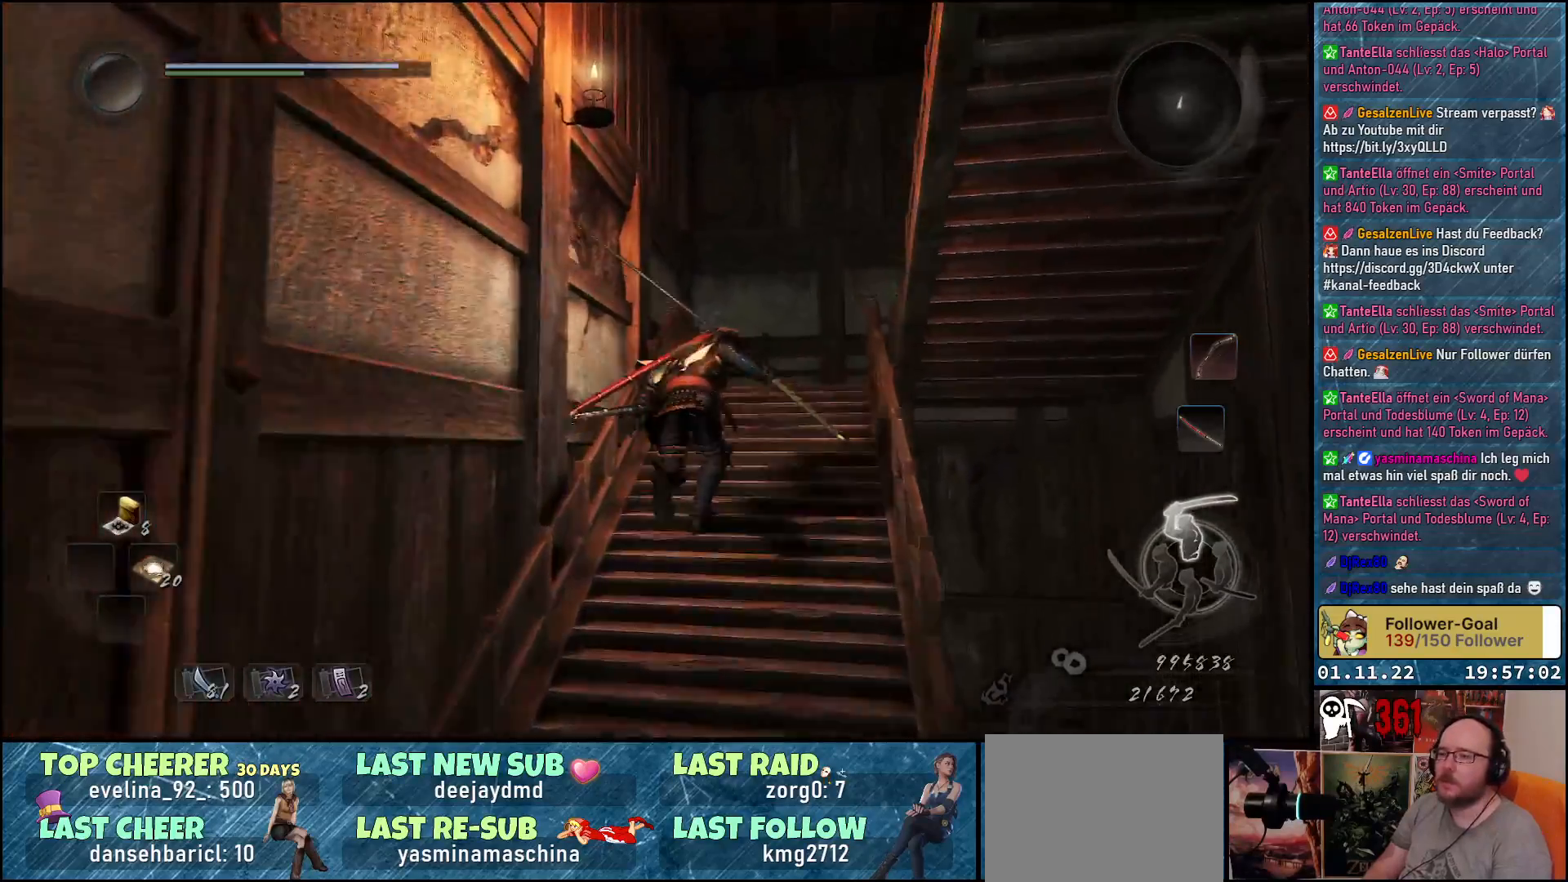
{"buttons": ["A"], "left_stick": "up-right", "right_stick": "center", "events": [[400, "left_stick", "up-right"]]}